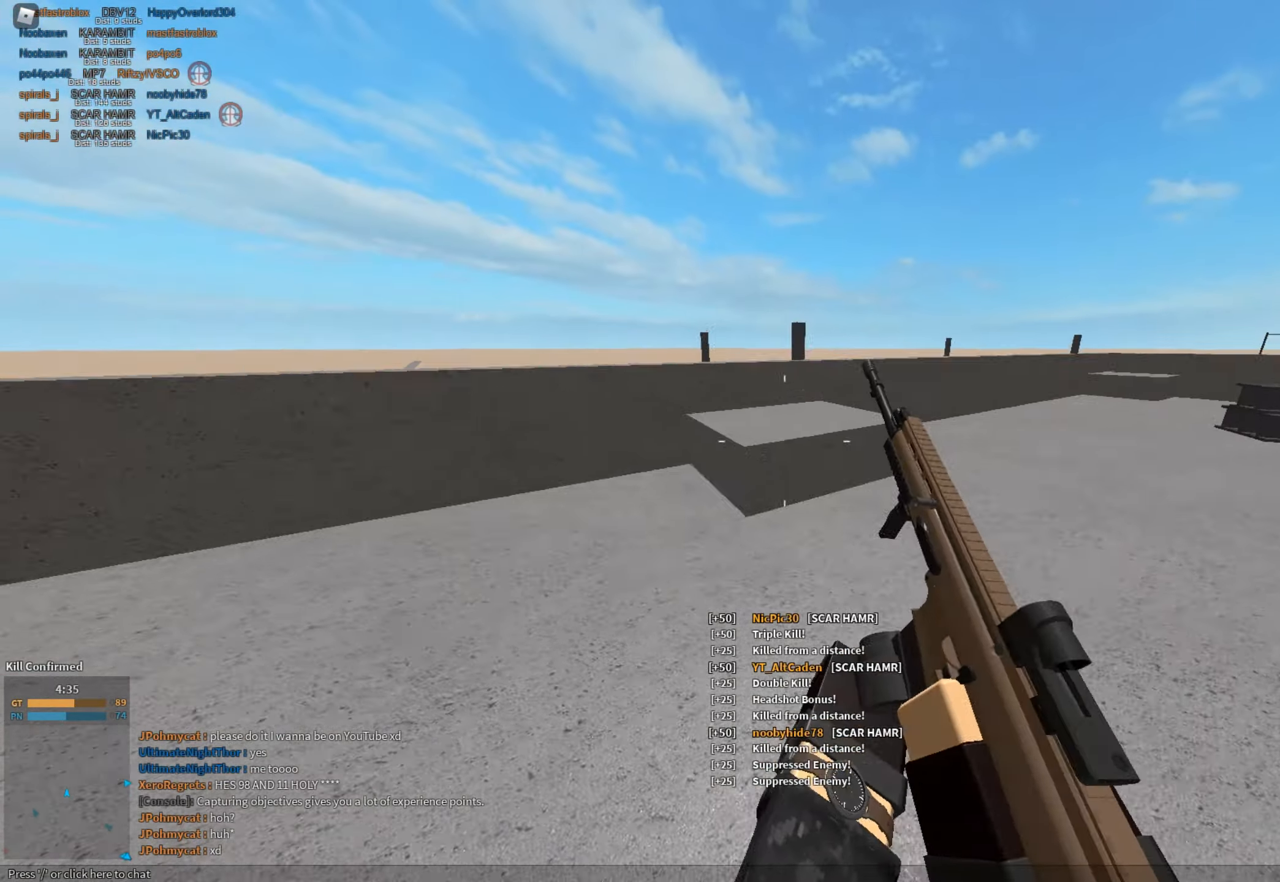
Gameplay with keyboard and mouse; each line is a JSON object with the keys and mouse buttons held at the frame after it. "events" lists presses ("down") and releases ("up") of "1", "2", "3", "a", "c", "ctrl", "d", "e", "f", "g", "h", "q", "r", "s", "shift", "space", "t", "tab", "v", "w", "x", "z", "mouse_left" and "mouse_right" between this image and that frame as [ms after this image, input, new state], when the widget could be followed in between. "mouse_left", "mouse_right" = the "left", "right" buttons of the "mouse" list. No other keys are recorded. Mouse movement is not recorded.
{"keys": ["a", "shift"], "mouse": [], "events": [[134, "w", "down"], [467, "w", "up"]]}
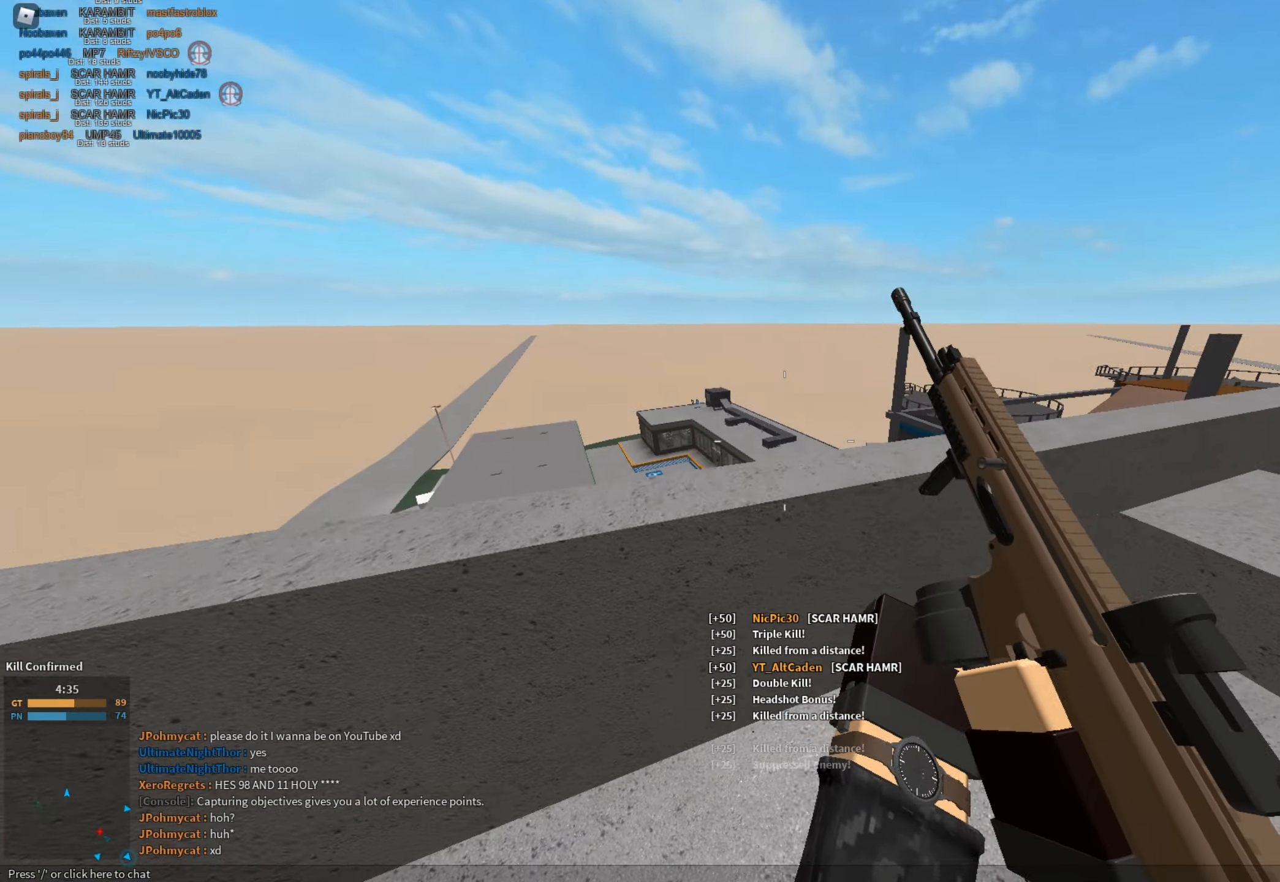
{"keys": ["a", "shift"], "mouse": [], "events": []}
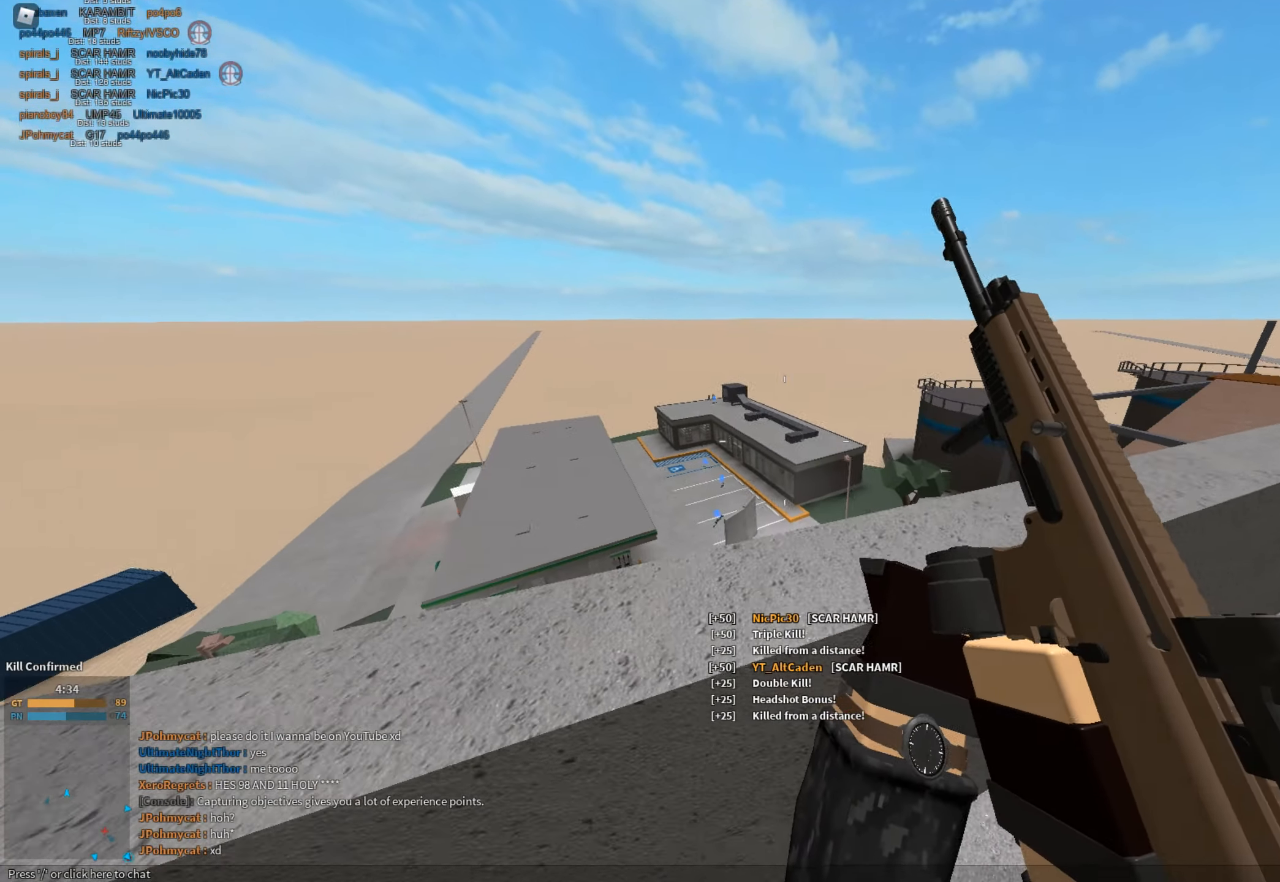
{"keys": ["a", "shift", "w"], "mouse": [], "events": [[167, "w", "down"], [300, "a", "up"], [450, "a", "down"]]}
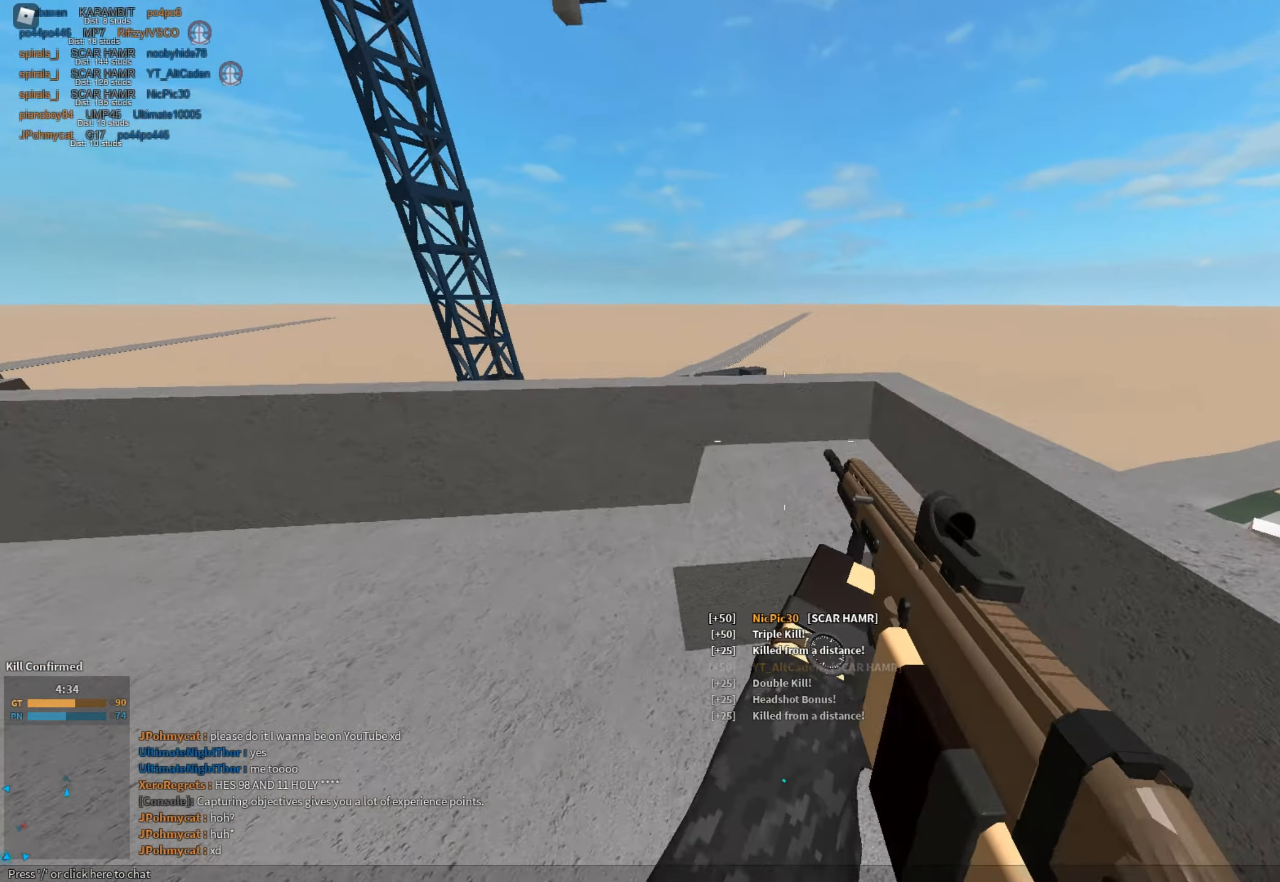
{"keys": ["a", "shift", "w"], "mouse": [], "events": []}
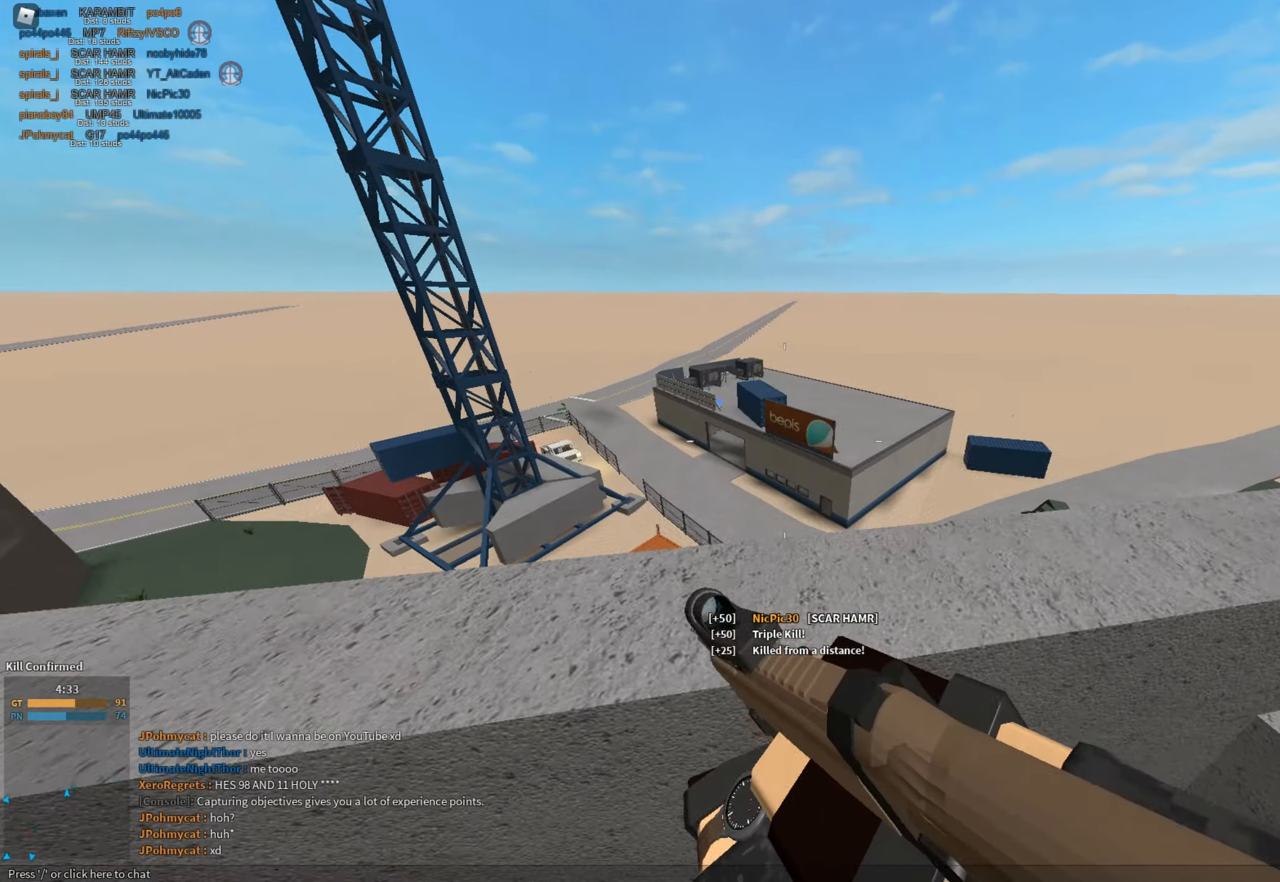
{"keys": ["shift", "w"], "mouse": [], "events": [[150, "a", "up"], [184, "w", "up"], [284, "w", "down"]]}
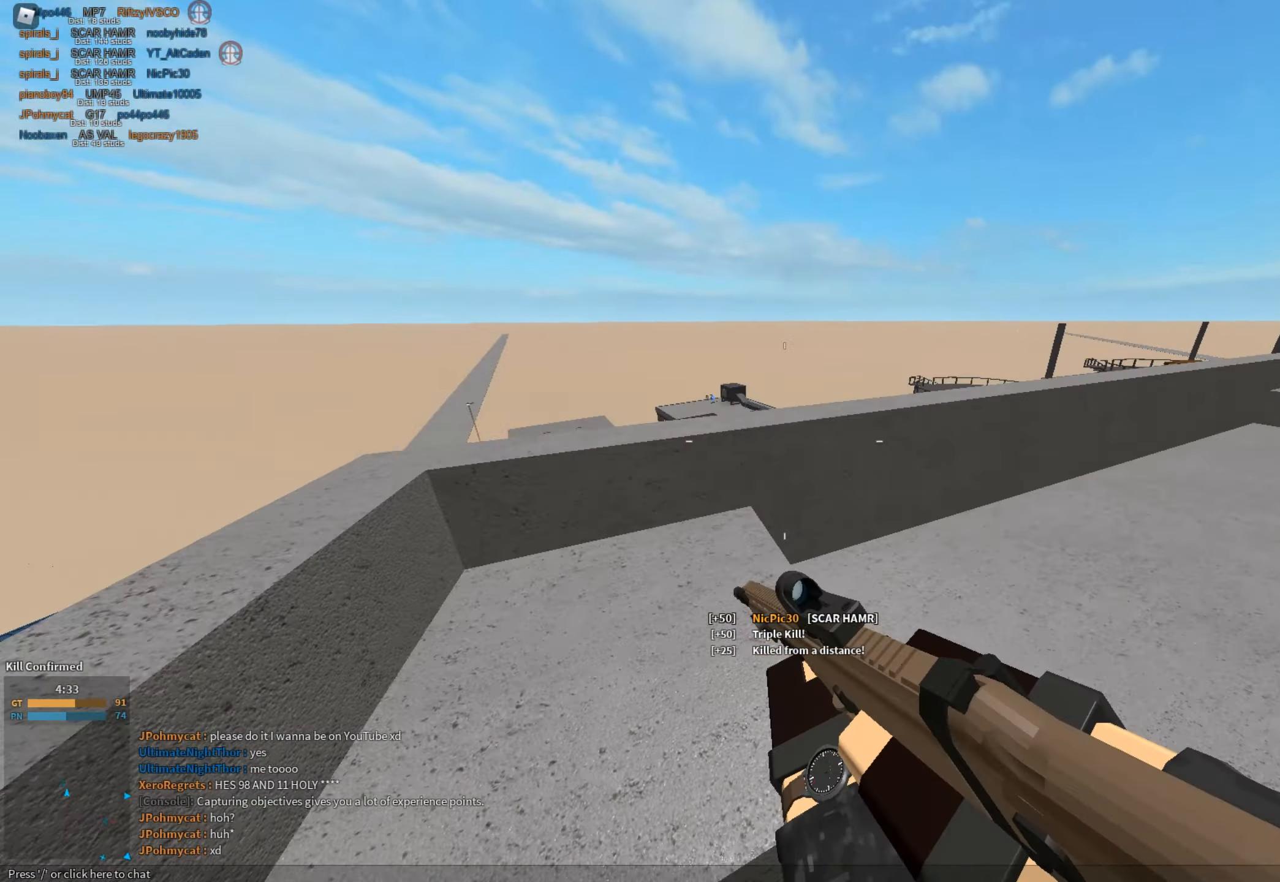
{"keys": ["shift", "w"], "mouse": [], "events": [[216, "e", "down"], [266, "e", "up"], [266, "w", "up"], [350, "d", "down"], [450, "w", "down"], [483, "d", "up"]]}
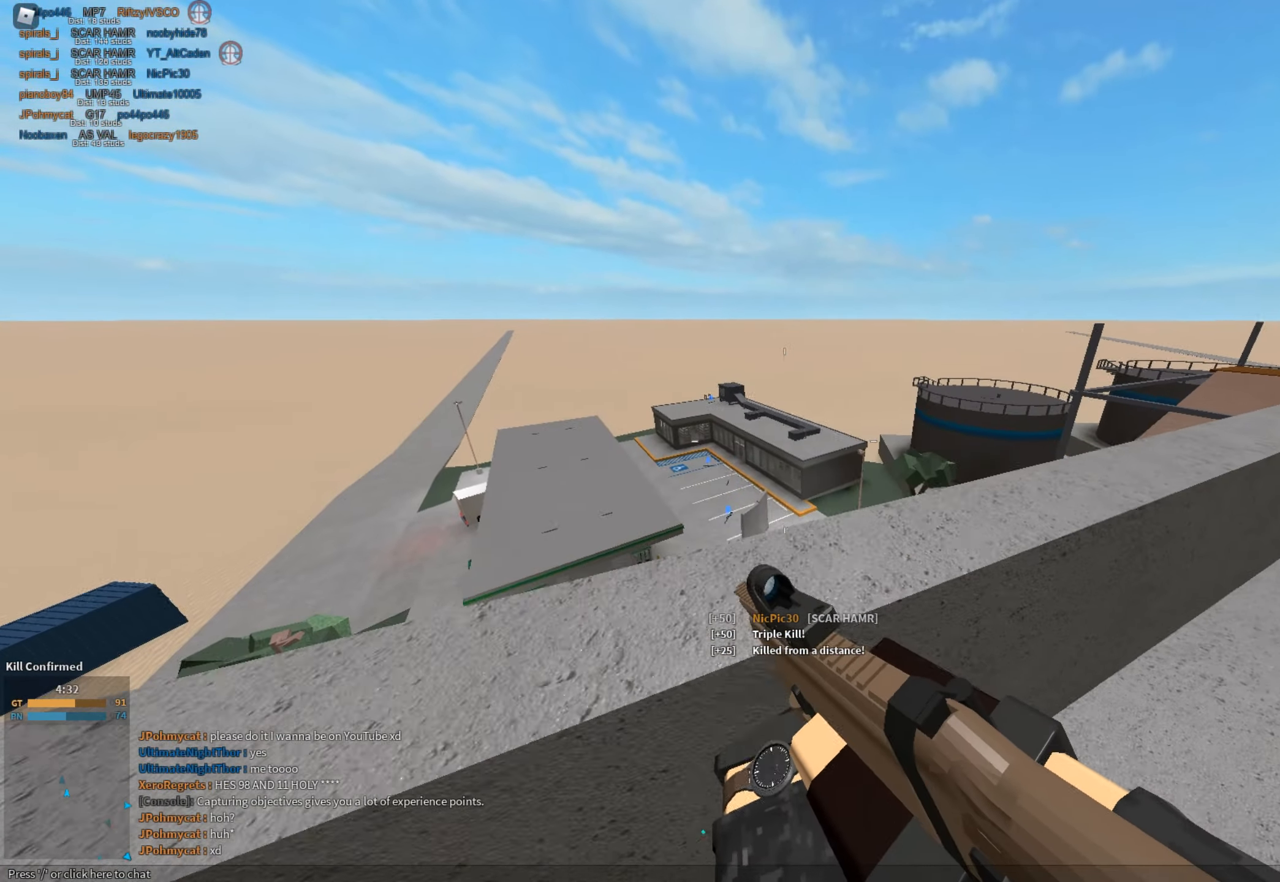
{"keys": ["a", "shift", "w"], "mouse": [], "events": [[217, "w", "up"], [367, "a", "down"], [501, "w", "down"]]}
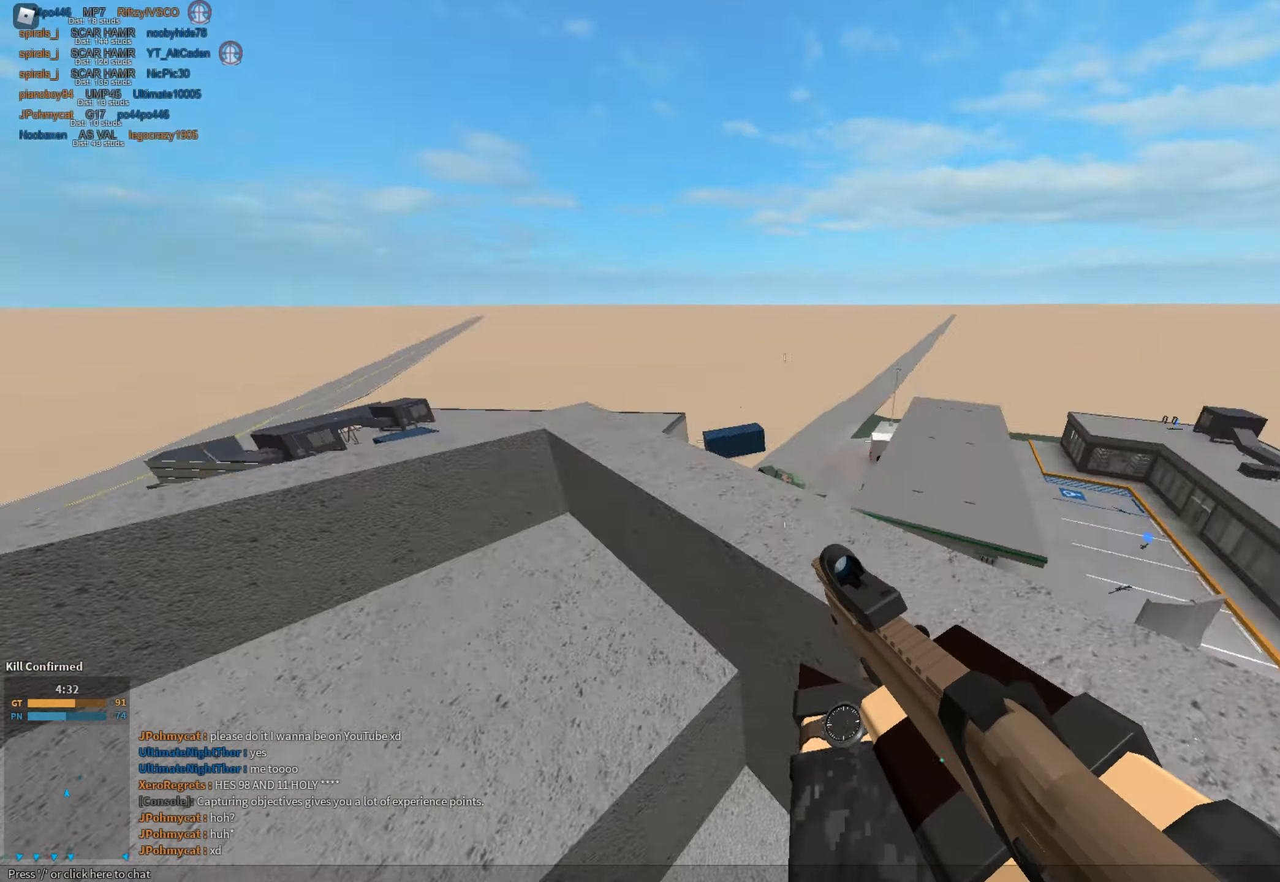
{"keys": ["shift"], "mouse": [], "events": [[283, "w", "up"], [333, "a", "up"], [433, "a", "down"], [467, "a", "up"]]}
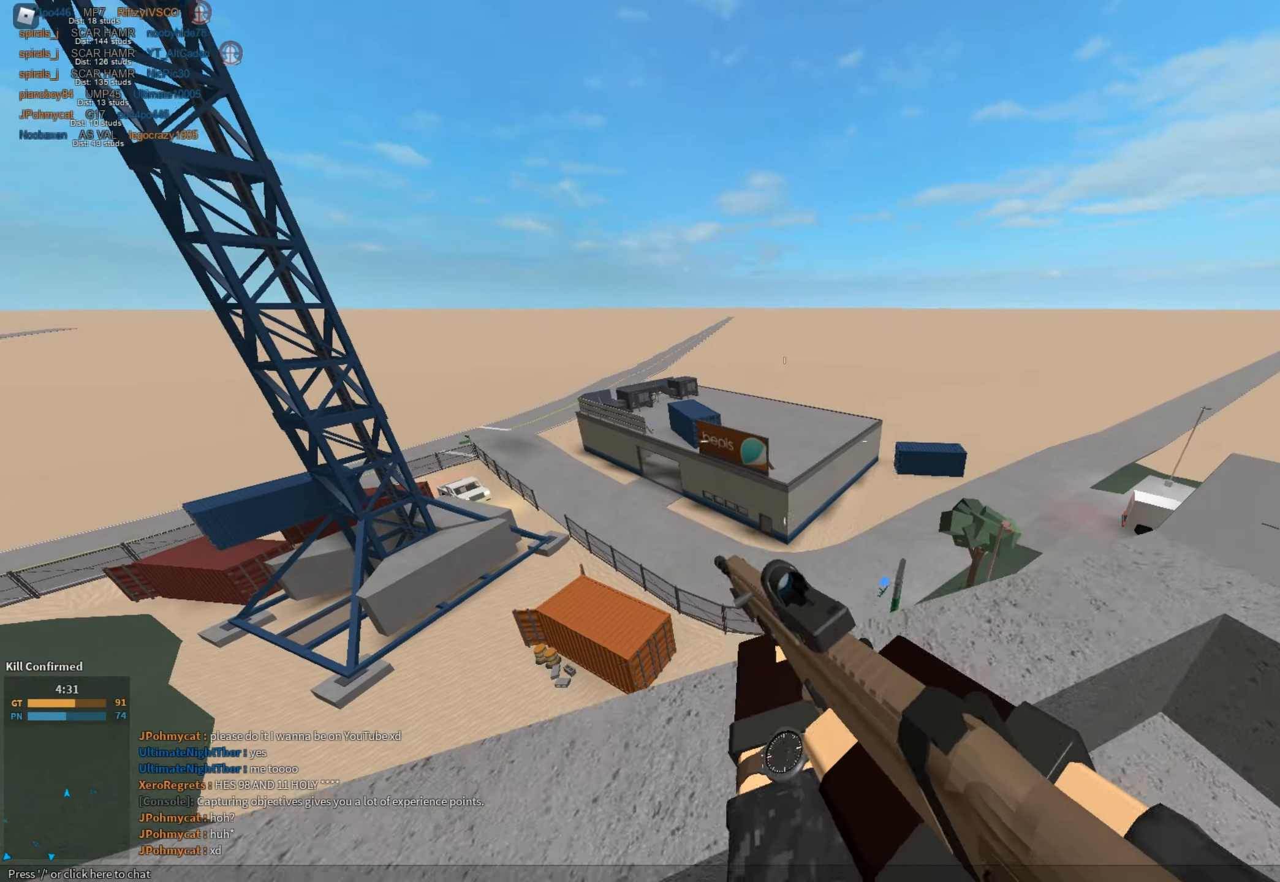
{"keys": ["d", "shift", "w"], "mouse": [], "events": [[117, "d", "down"], [216, "w", "down"]]}
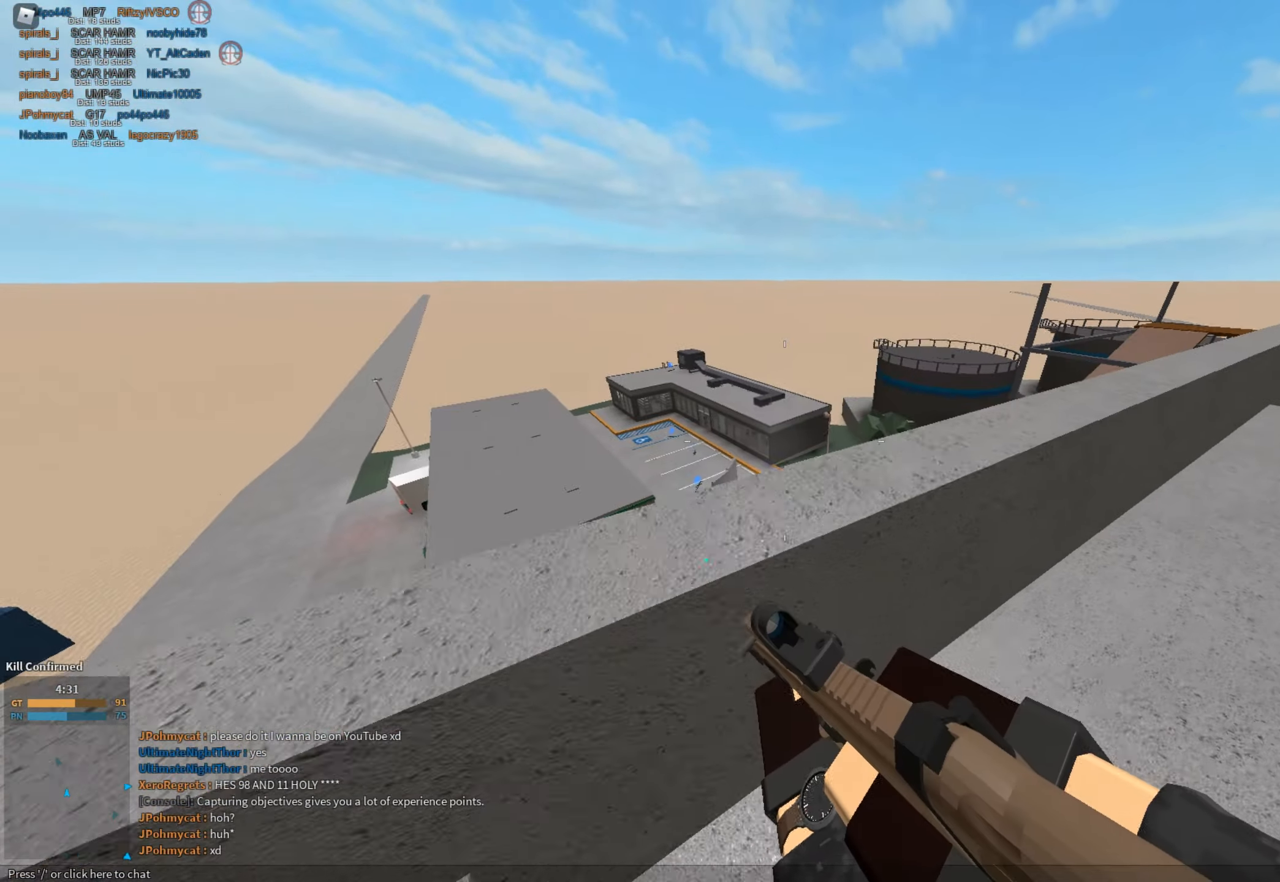
{"keys": ["shift", "space", "w"], "mouse": [], "events": [[417, "space", "down"], [501, "d", "up"]]}
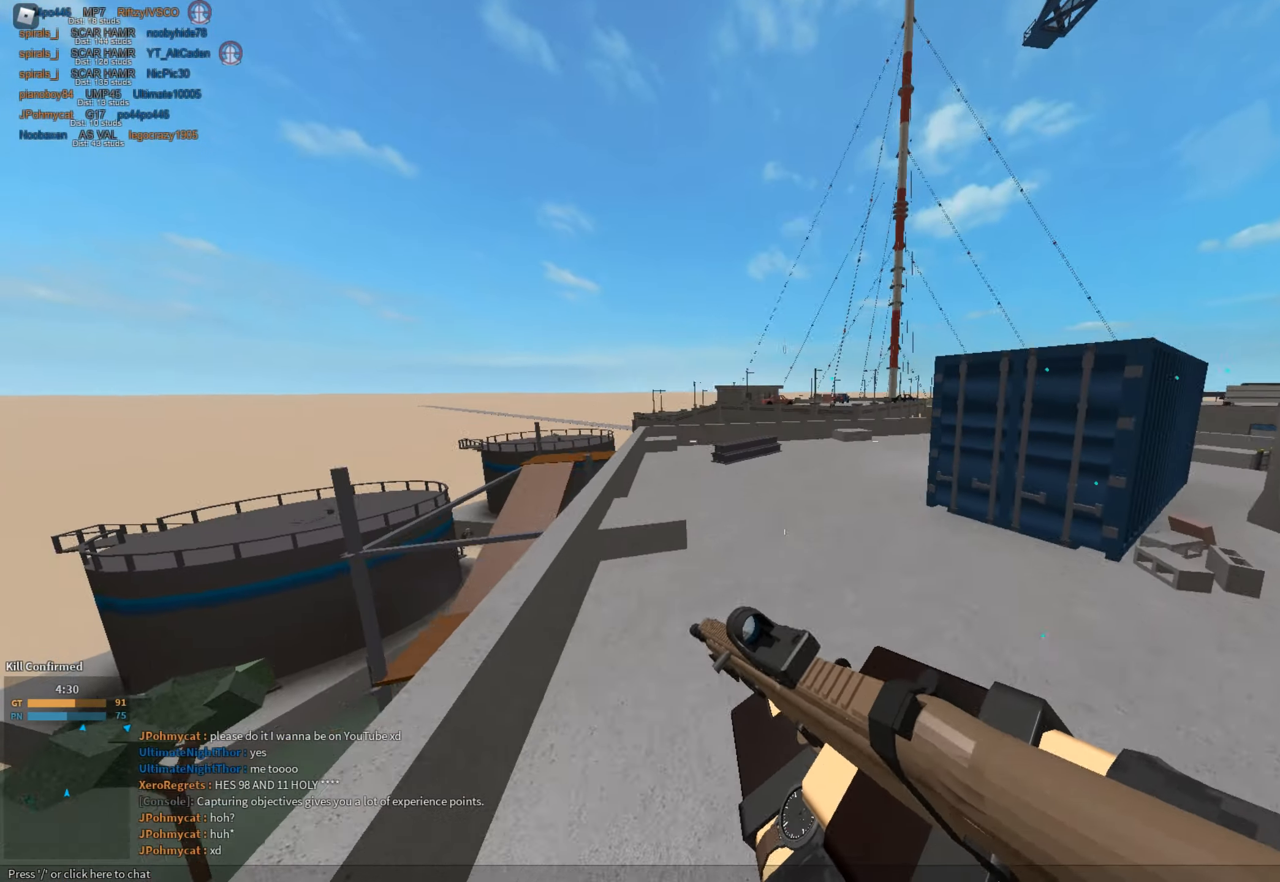
{"keys": ["d", "shift", "w"], "mouse": [], "events": [[150, "e", "down"], [150, "space", "up"], [233, "e", "up"], [333, "d", "down"]]}
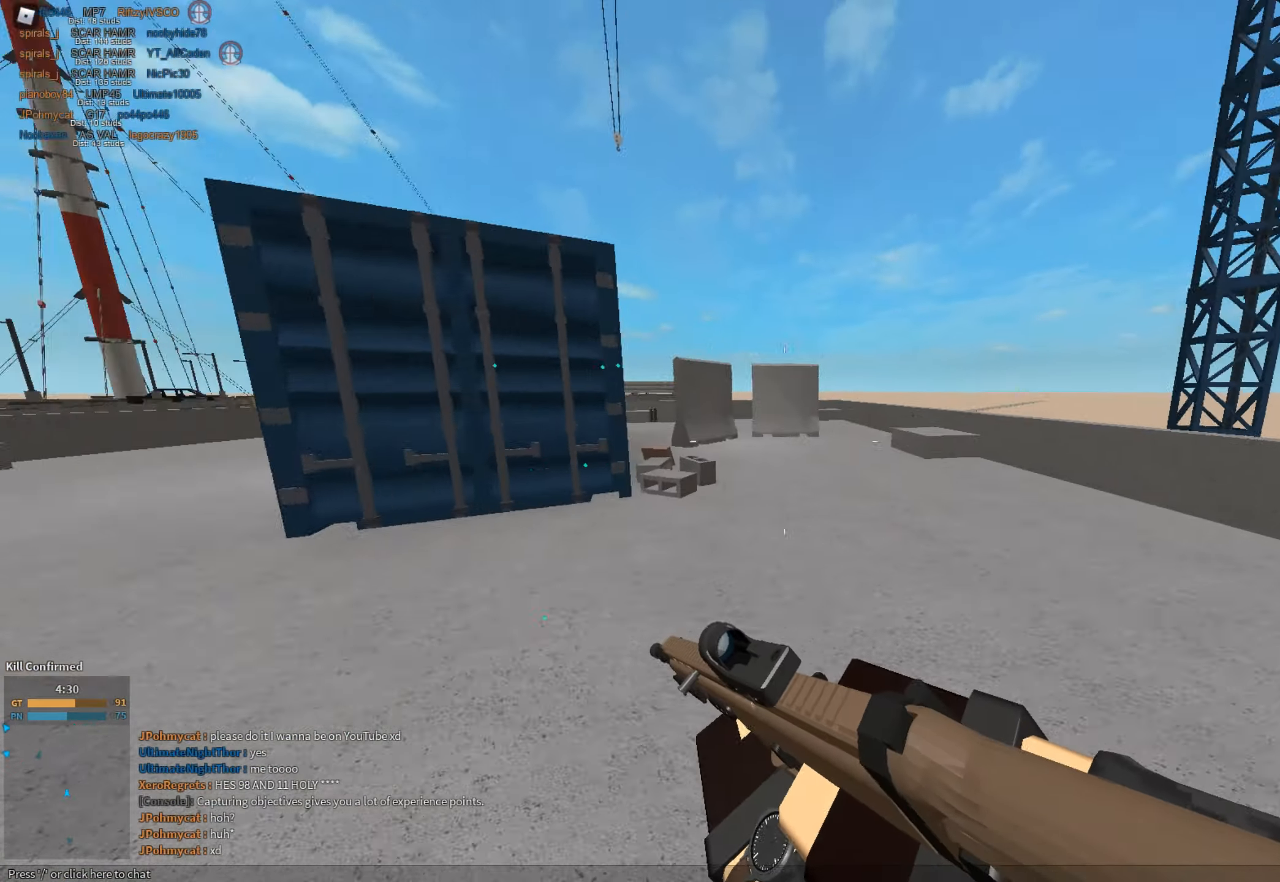
{"keys": ["shift", "w"], "mouse": [], "events": [[117, "space", "down"], [400, "space", "up"], [450, "d", "up"]]}
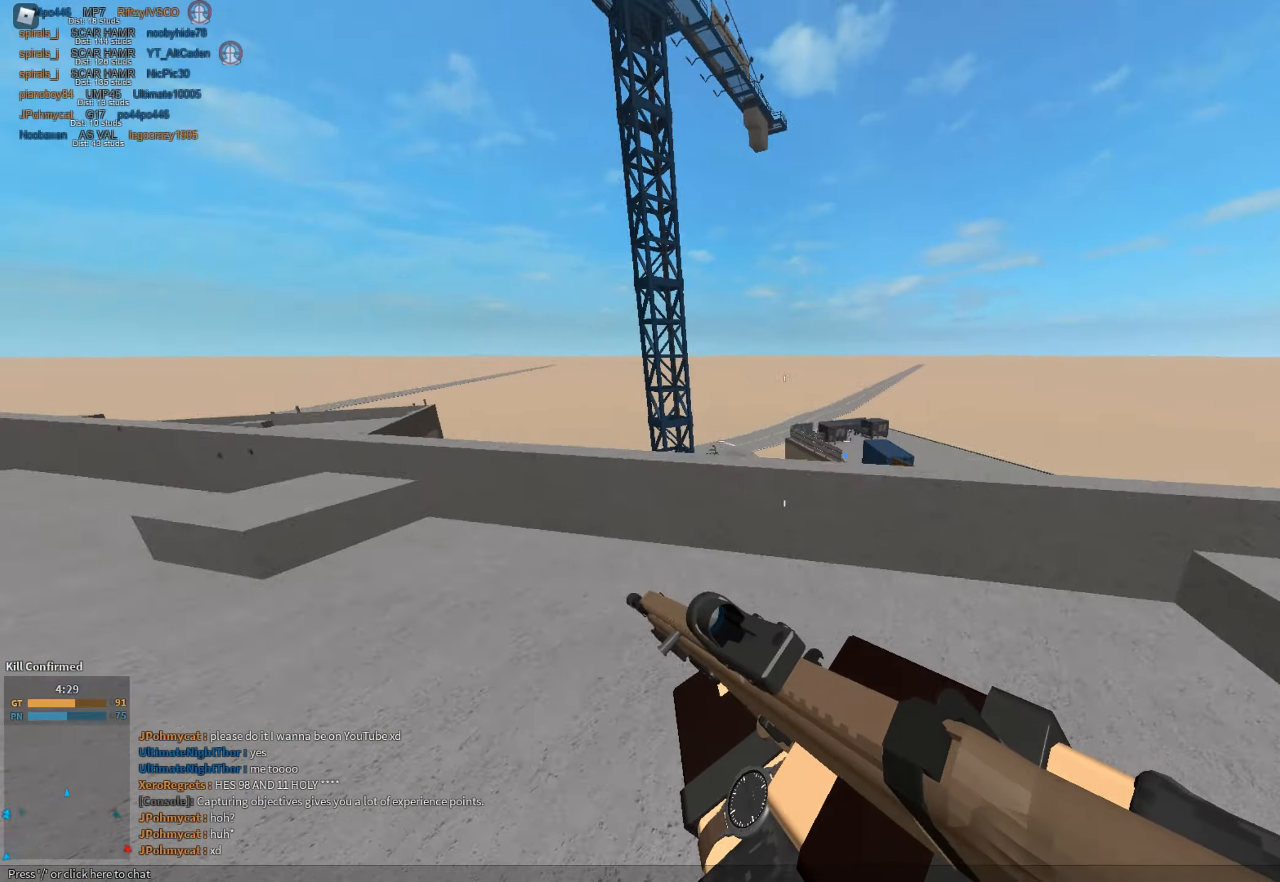
{"keys": ["a", "shift", "w"], "mouse": [], "events": [[367, "a", "down"]]}
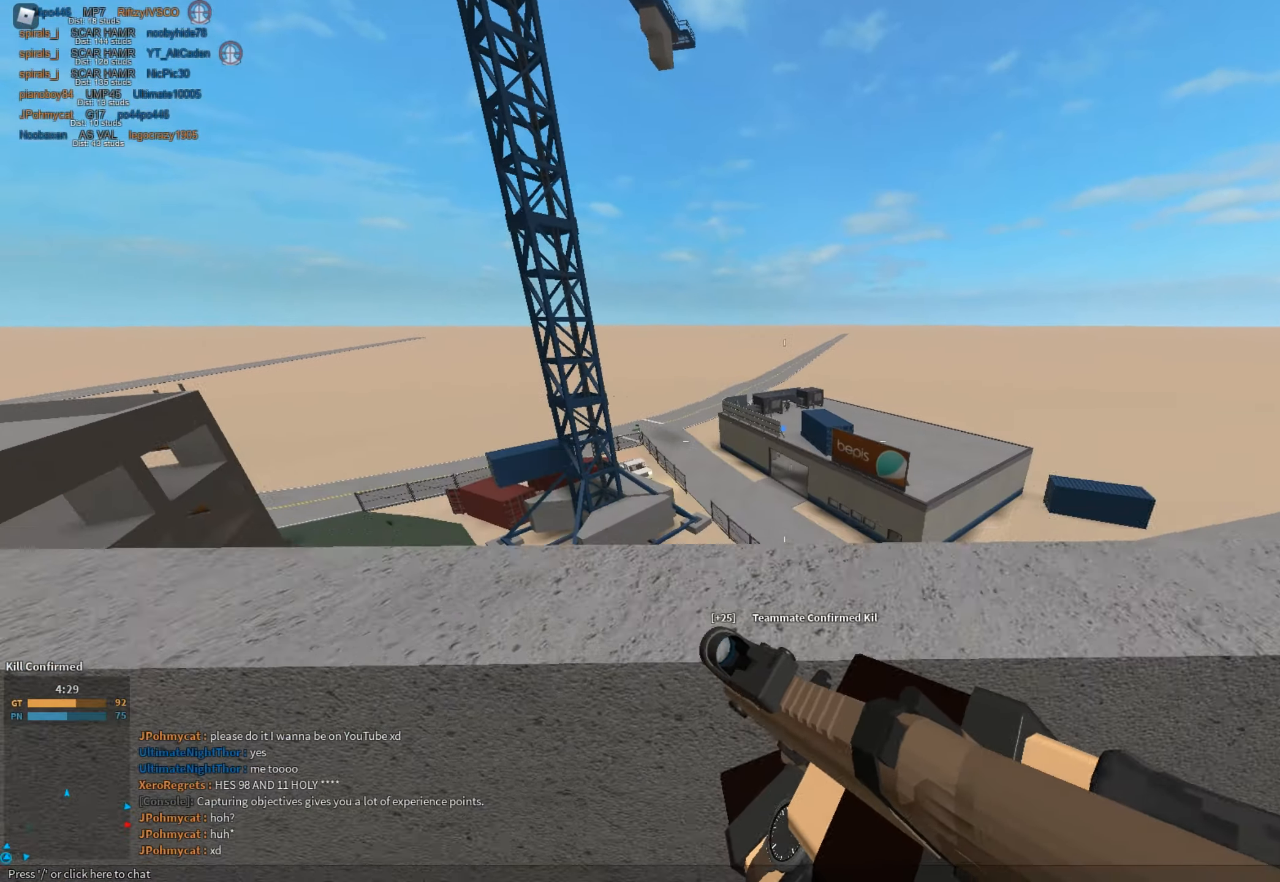
{"keys": ["a"], "mouse": ["right"], "events": [[50, "a", "up"], [100, "mouse_right", "down"], [100, "shift", "up"], [234, "a", "down"], [234, "w", "up"]]}
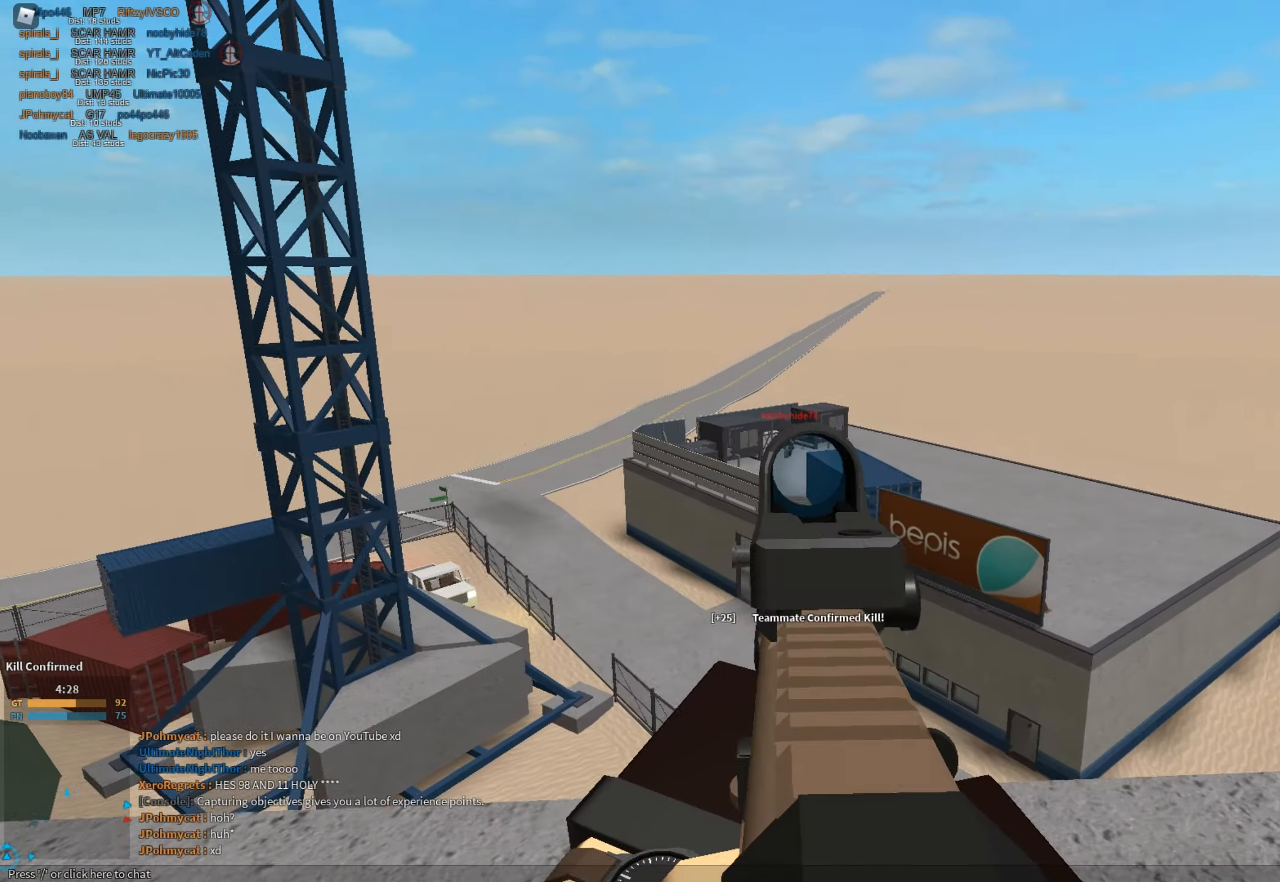
{"keys": ["a"], "mouse": ["left", "right"], "events": [[66, "mouse_left", "down"], [66, "s", "down"], [483, "s", "up"]]}
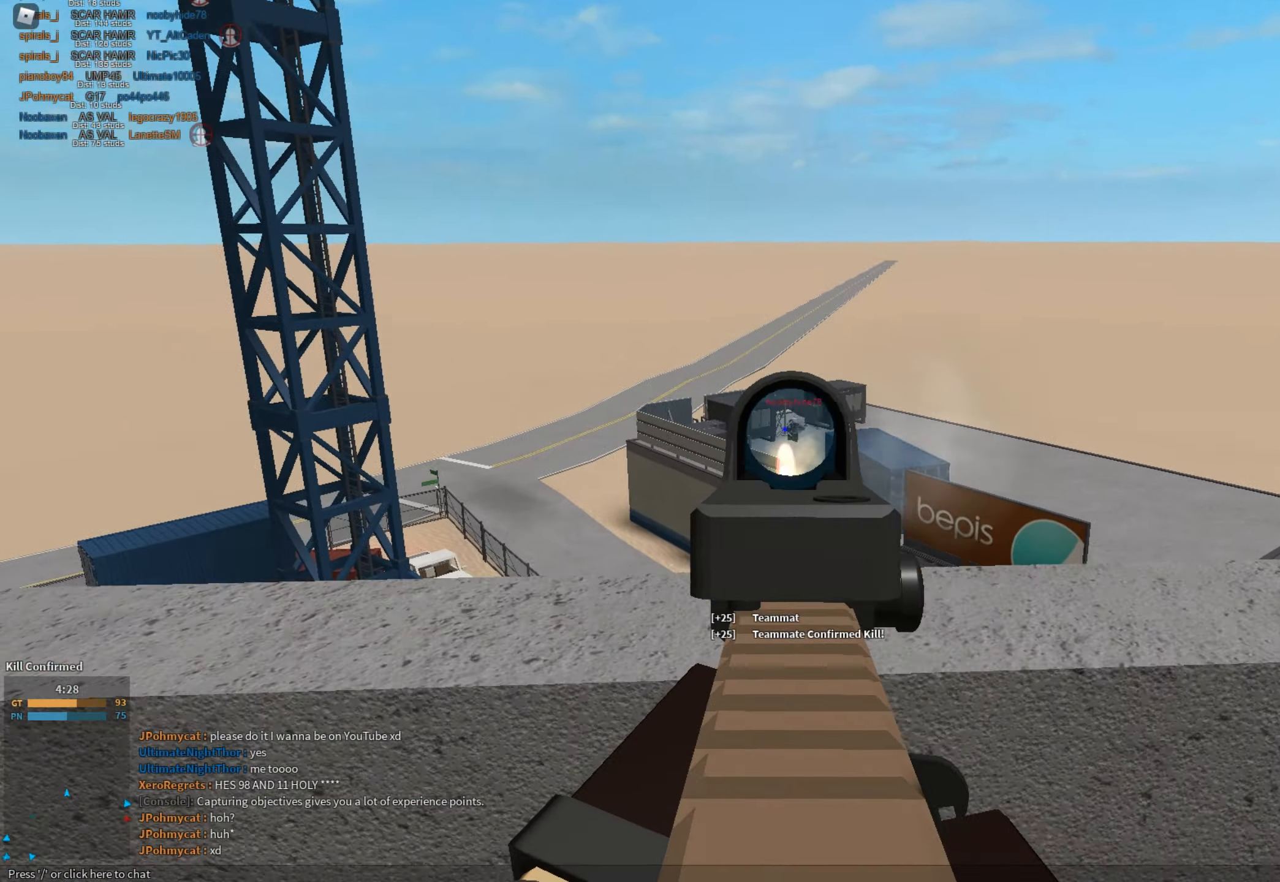
{"keys": ["d"], "mouse": ["left", "right"], "events": [[167, "d", "down"], [217, "a", "up"]]}
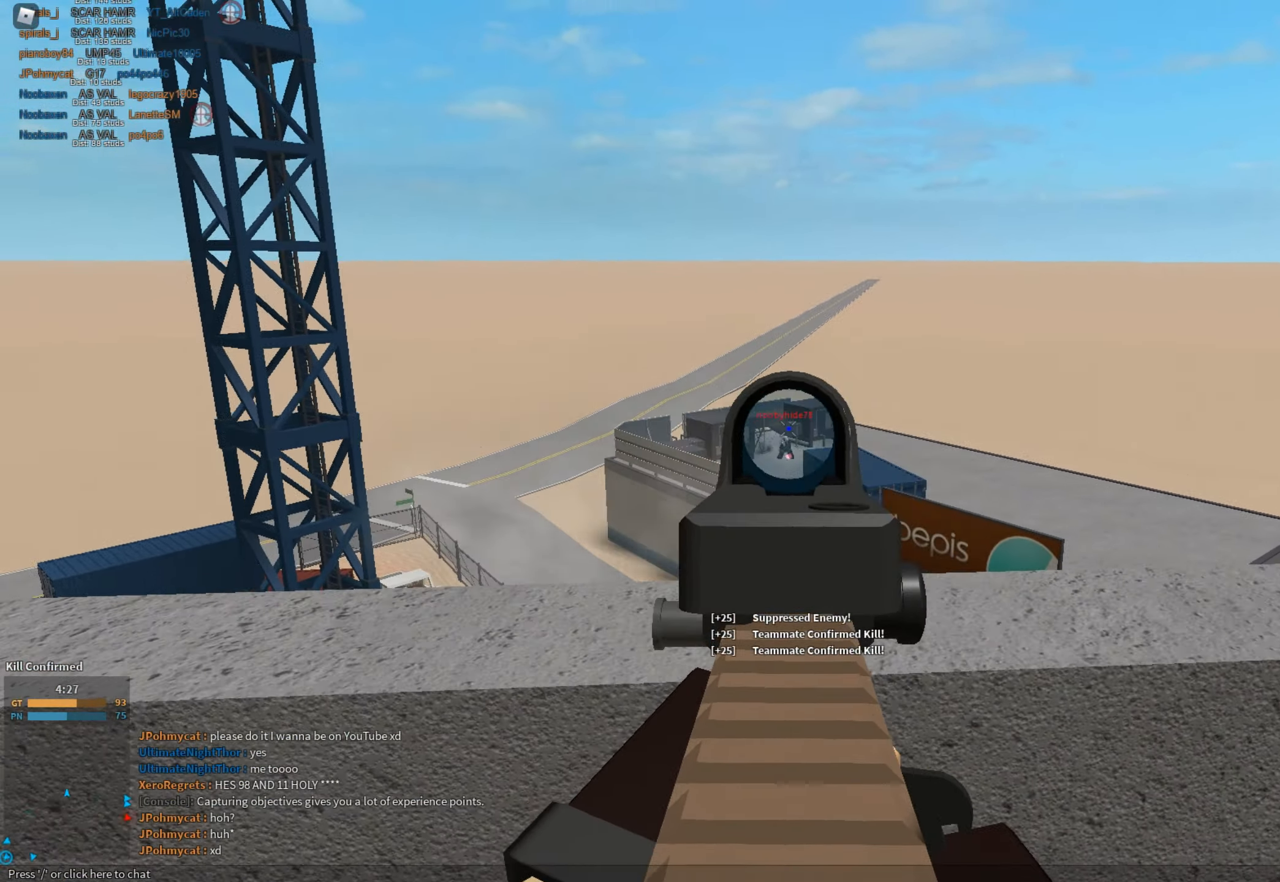
{"keys": ["d", "shift", "w"], "mouse": [], "events": [[333, "mouse_left", "up"], [333, "mouse_right", "up"], [367, "shift", "down"], [367, "w", "down"]]}
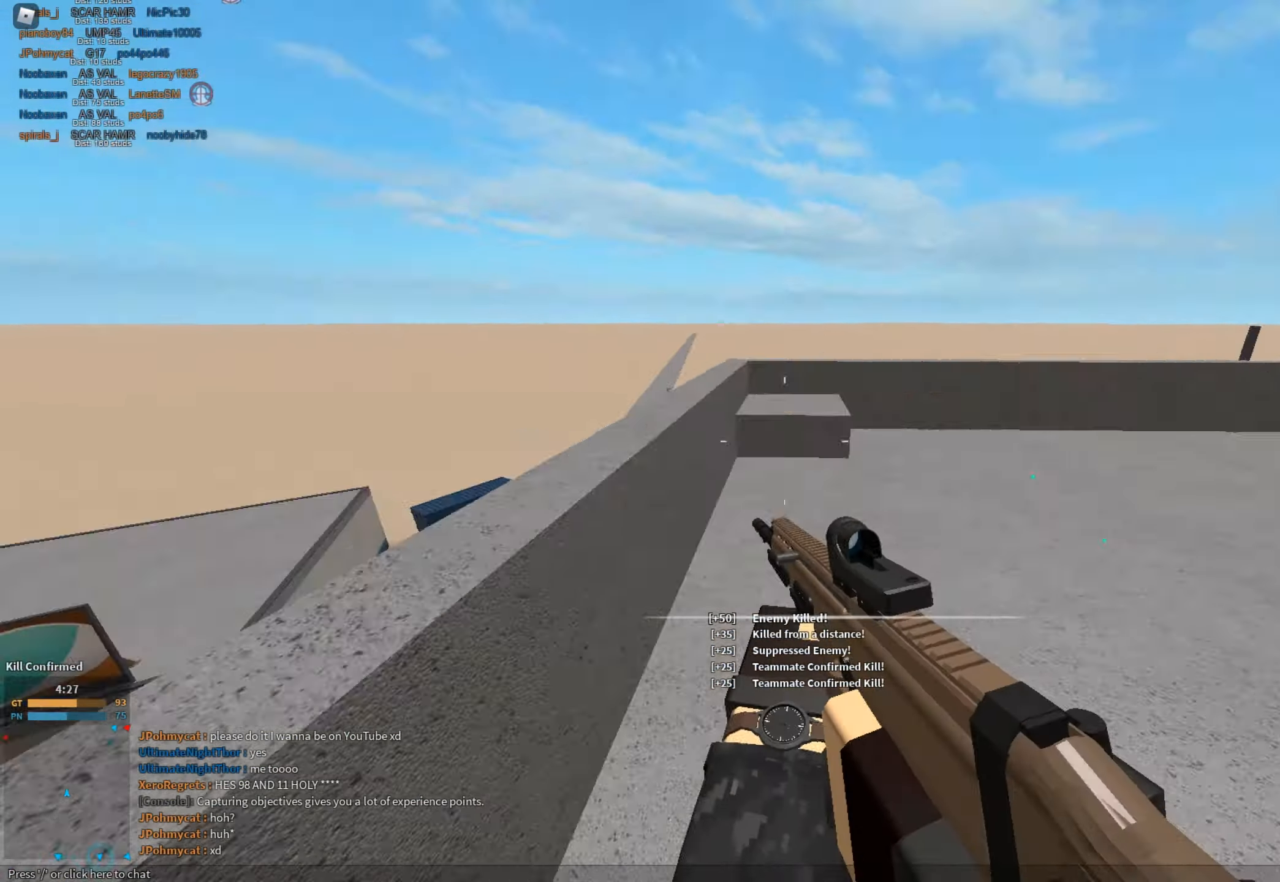
{"keys": ["shift", "w"], "mouse": [], "events": [[67, "d", "up"], [67, "space", "down"], [150, "e", "down"], [200, "space", "up"], [250, "e", "up"]]}
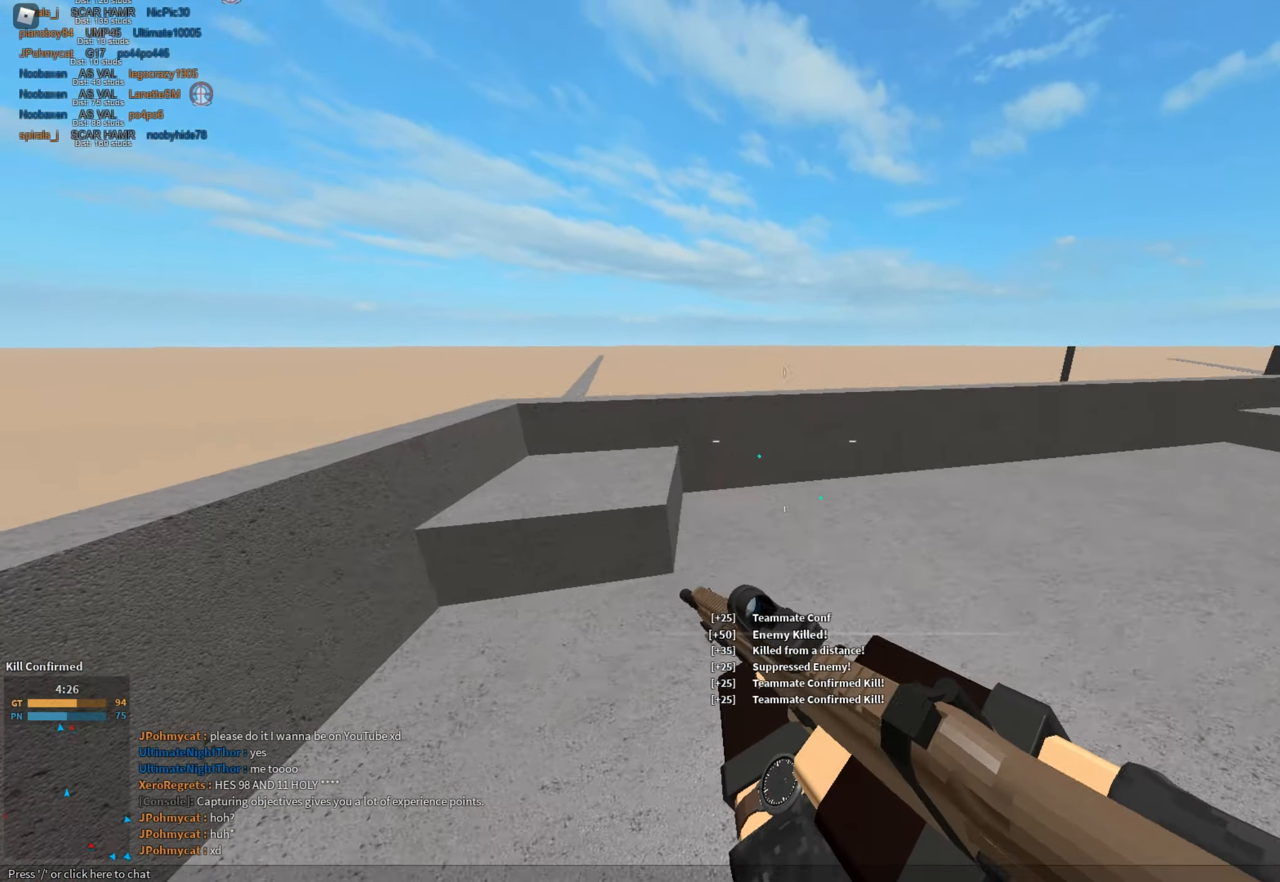
{"keys": ["shift", "w"], "mouse": [], "events": [[400, "e", "down"], [500, "e", "up"]]}
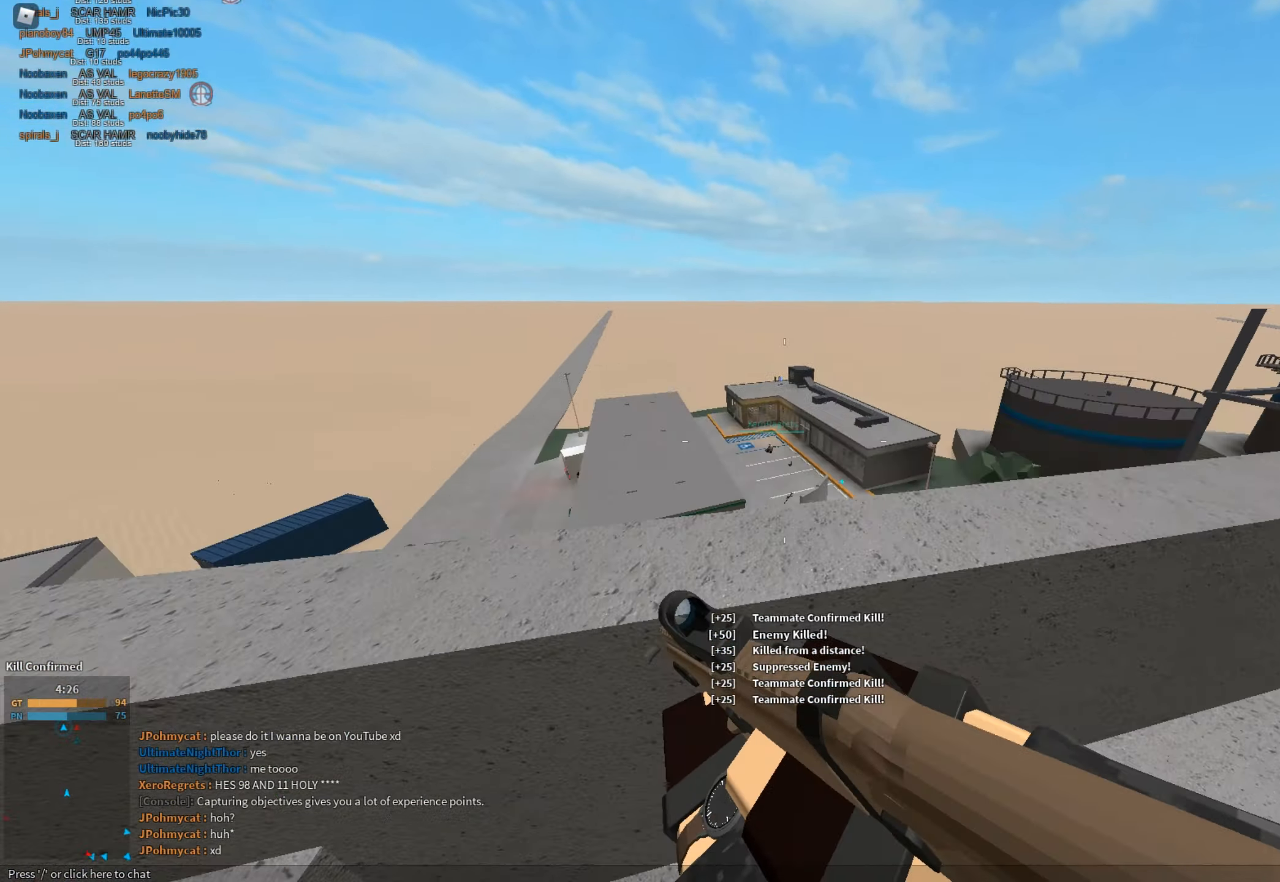
{"keys": ["a"], "mouse": ["right"], "events": [[50, "mouse_right", "down"], [100, "d", "down"], [100, "shift", "up"], [151, "w", "up"], [284, "a", "down"], [284, "d", "up"]]}
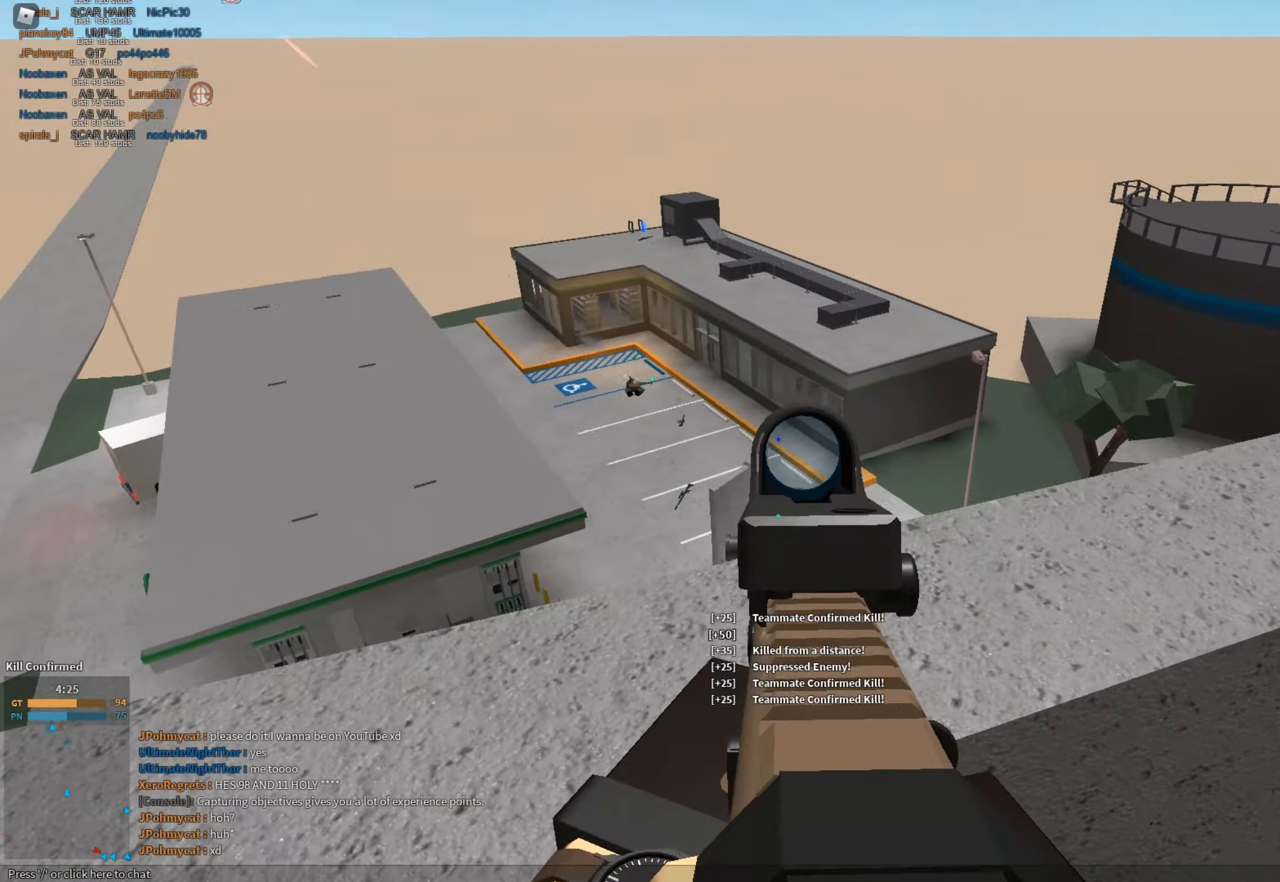
{"keys": ["a", "shift"], "mouse": [], "events": [[17, "mouse_right", "up"], [100, "mouse_right", "down"], [250, "mouse_right", "up"], [300, "shift", "down"], [400, "e", "down"], [484, "e", "up"]]}
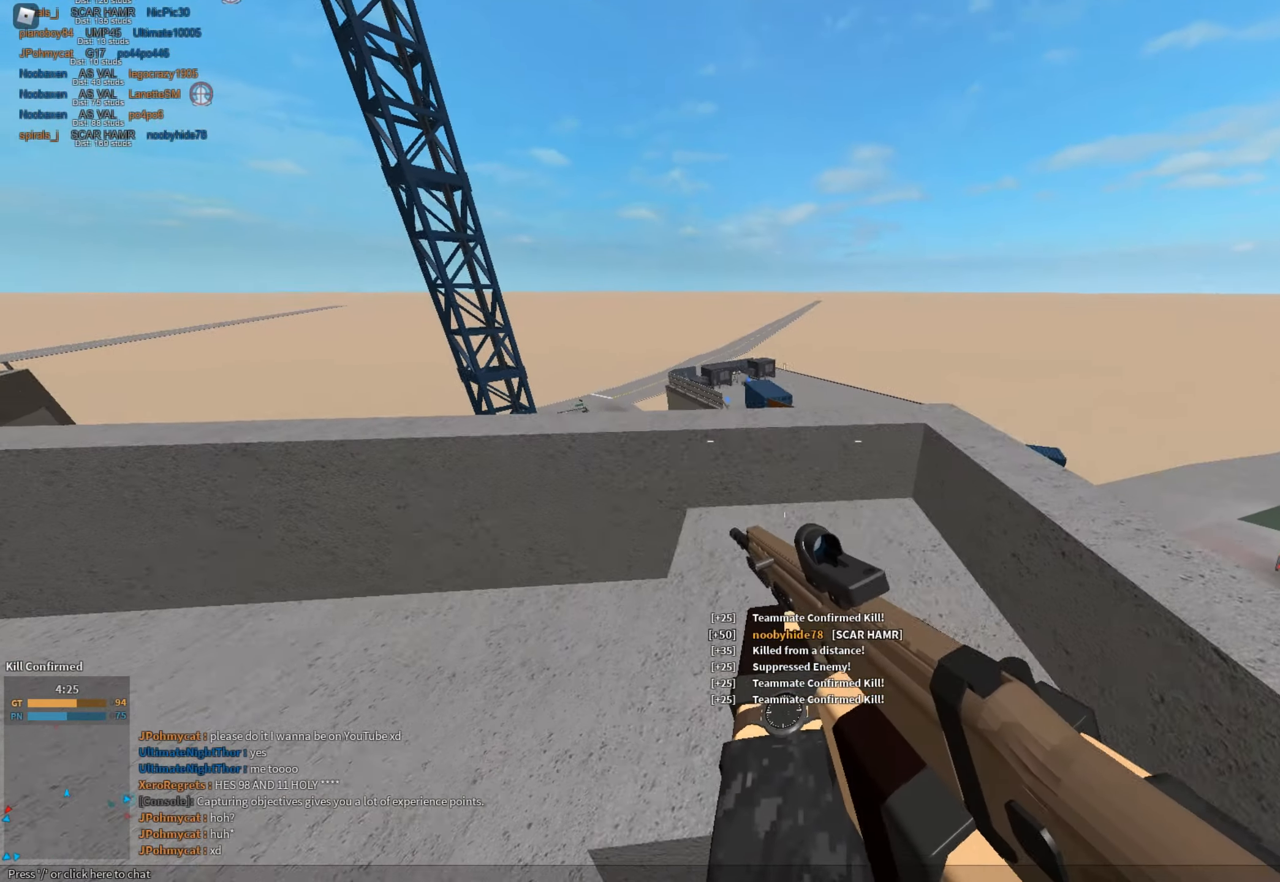
{"keys": ["a", "shift", "w"], "mouse": [], "events": [[83, "w", "down"]]}
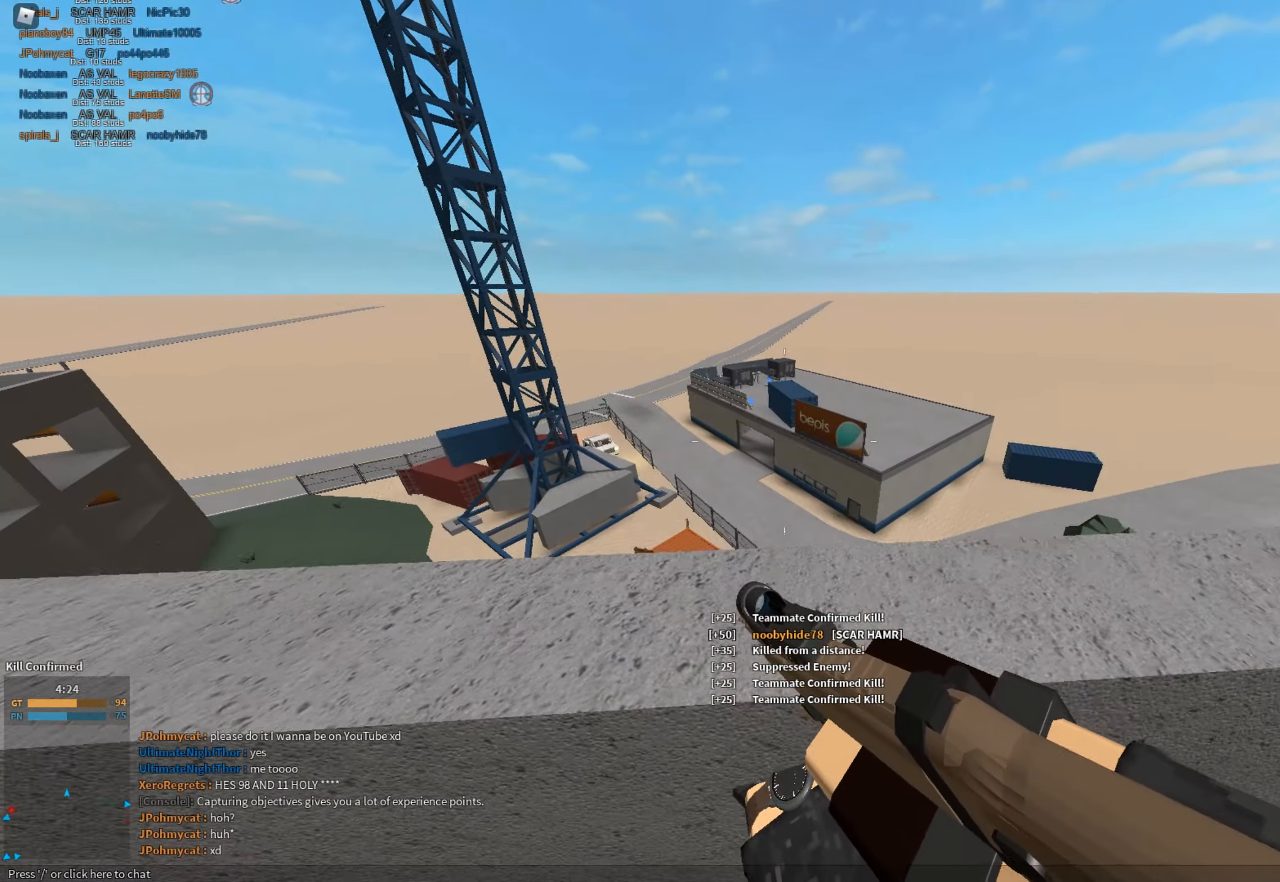
{"keys": ["shift", "w"], "mouse": [], "events": [[334, "a", "up"]]}
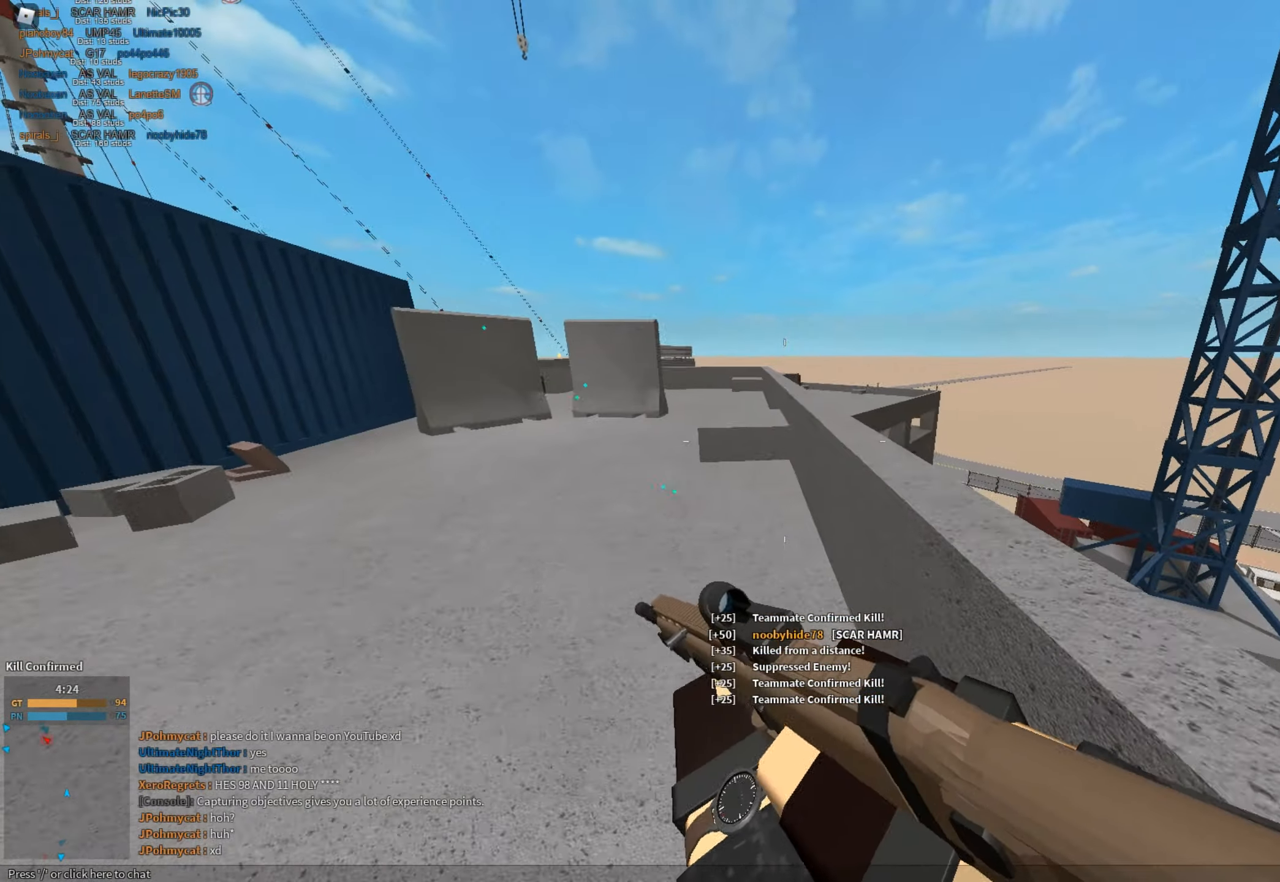
{"keys": ["a", "shift"], "mouse": [], "events": [[250, "a", "down"], [433, "w", "up"]]}
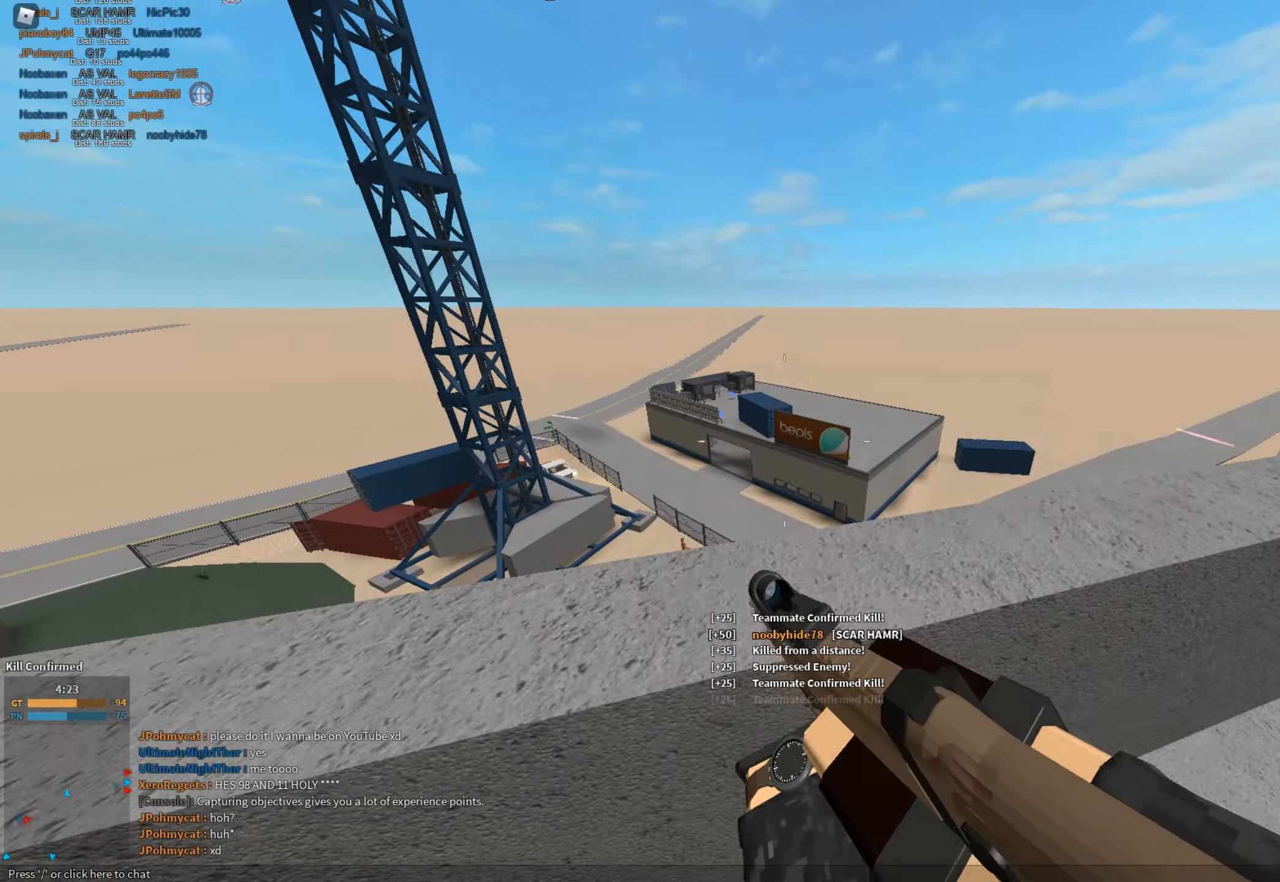
{"keys": ["d", "shift", "w"], "mouse": [], "events": [[317, "a", "up"], [350, "d", "down"], [484, "w", "down"]]}
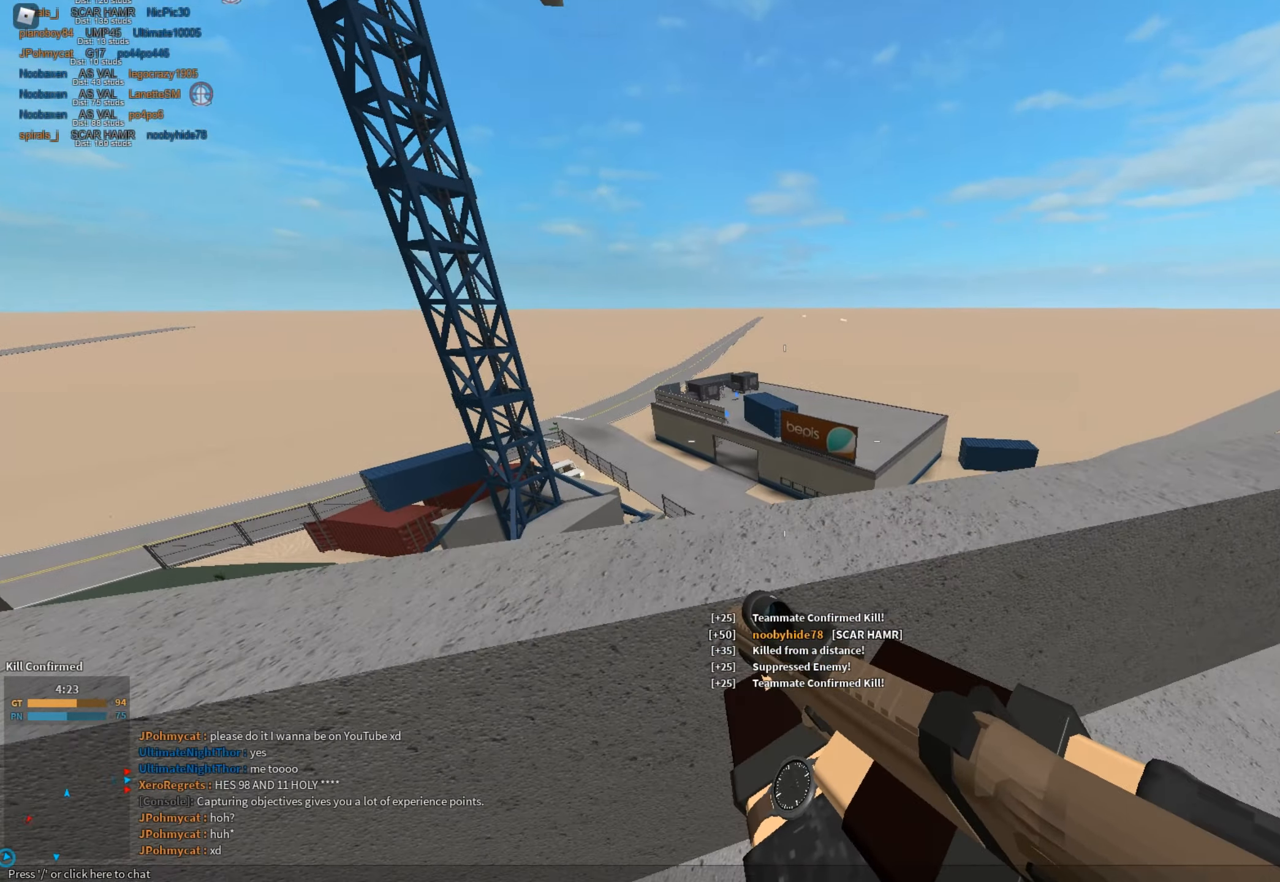
{"keys": ["d", "shift", "w"], "mouse": [], "events": []}
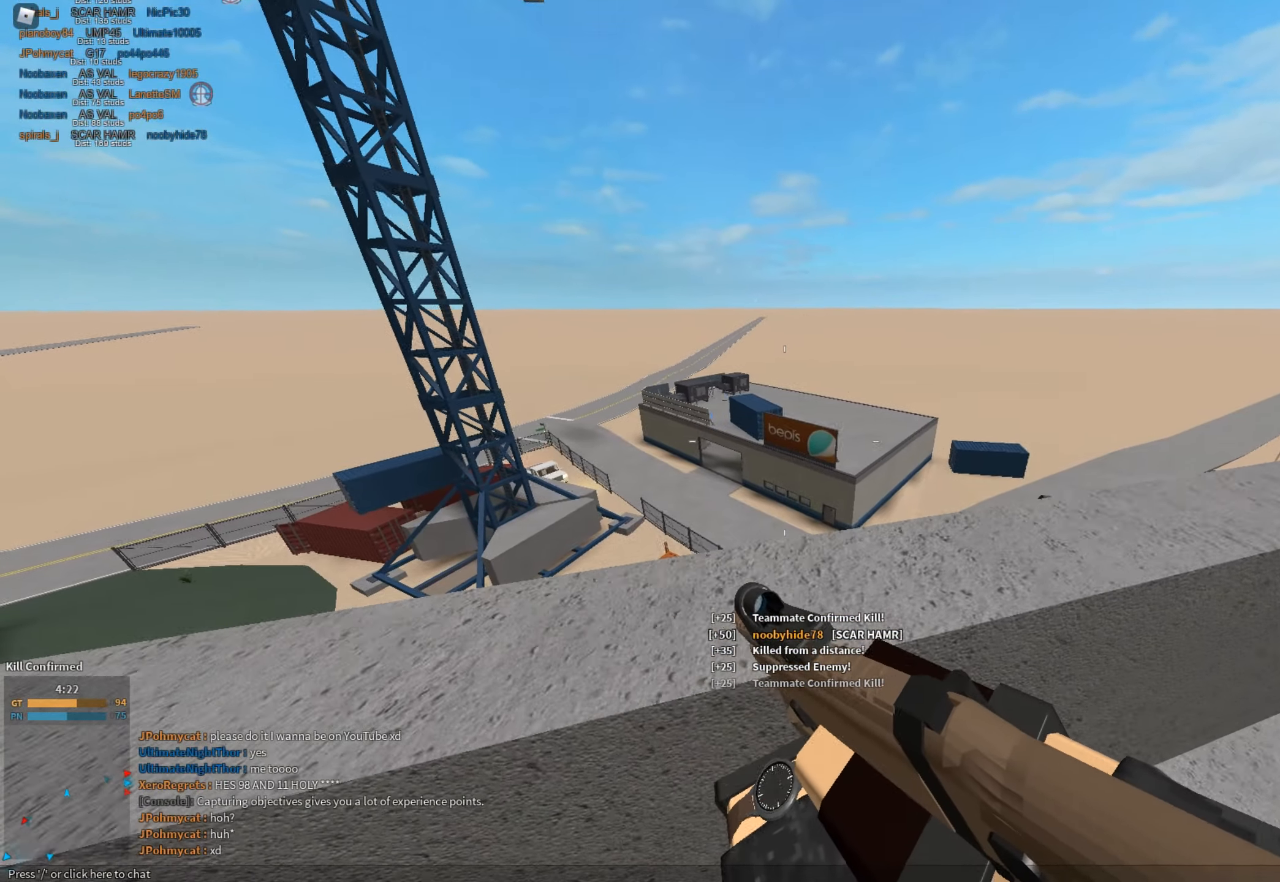
{"keys": ["d", "shift", "w"], "mouse": [], "events": []}
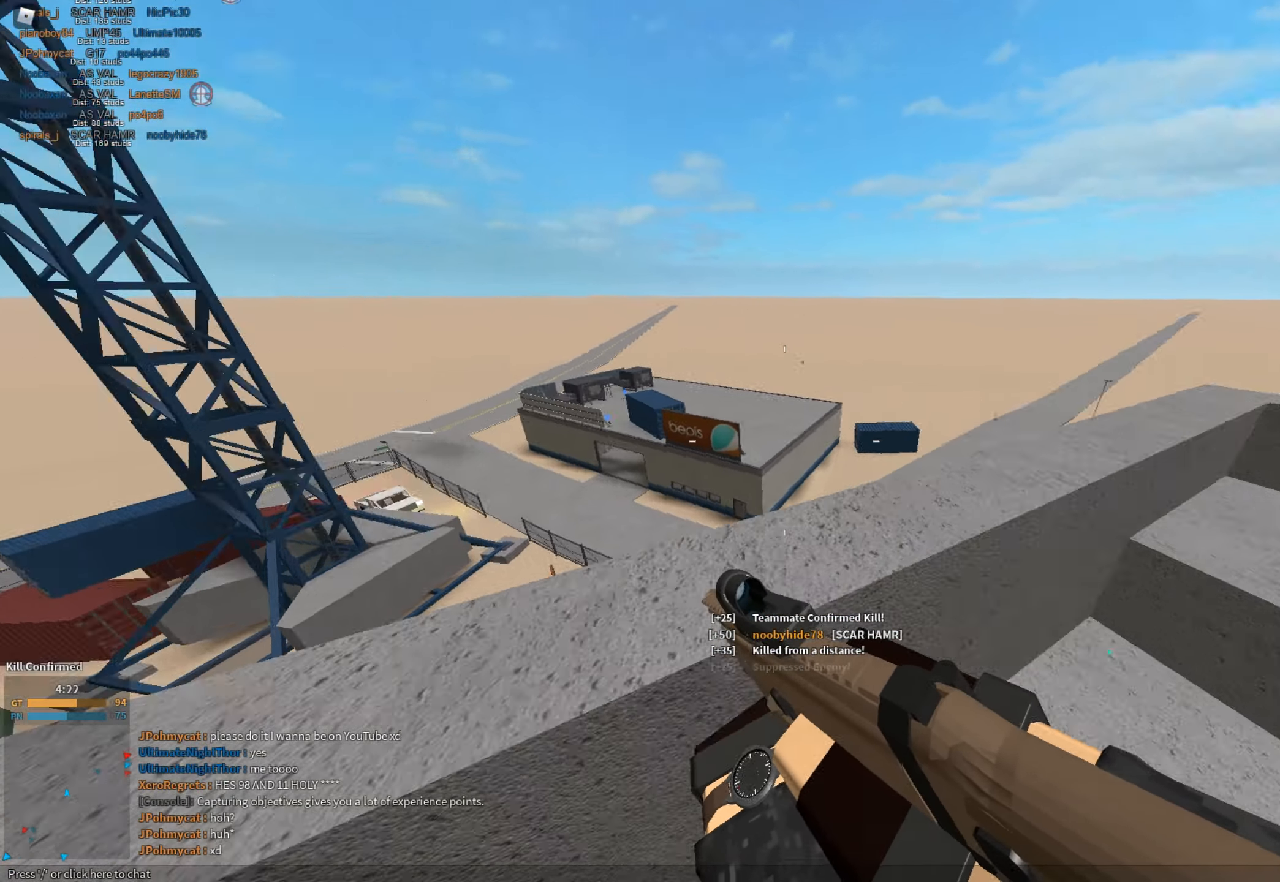
{"keys": ["shift", "w"], "mouse": [], "events": [[116, "d", "up"], [400, "e", "down"], [500, "e", "up"]]}
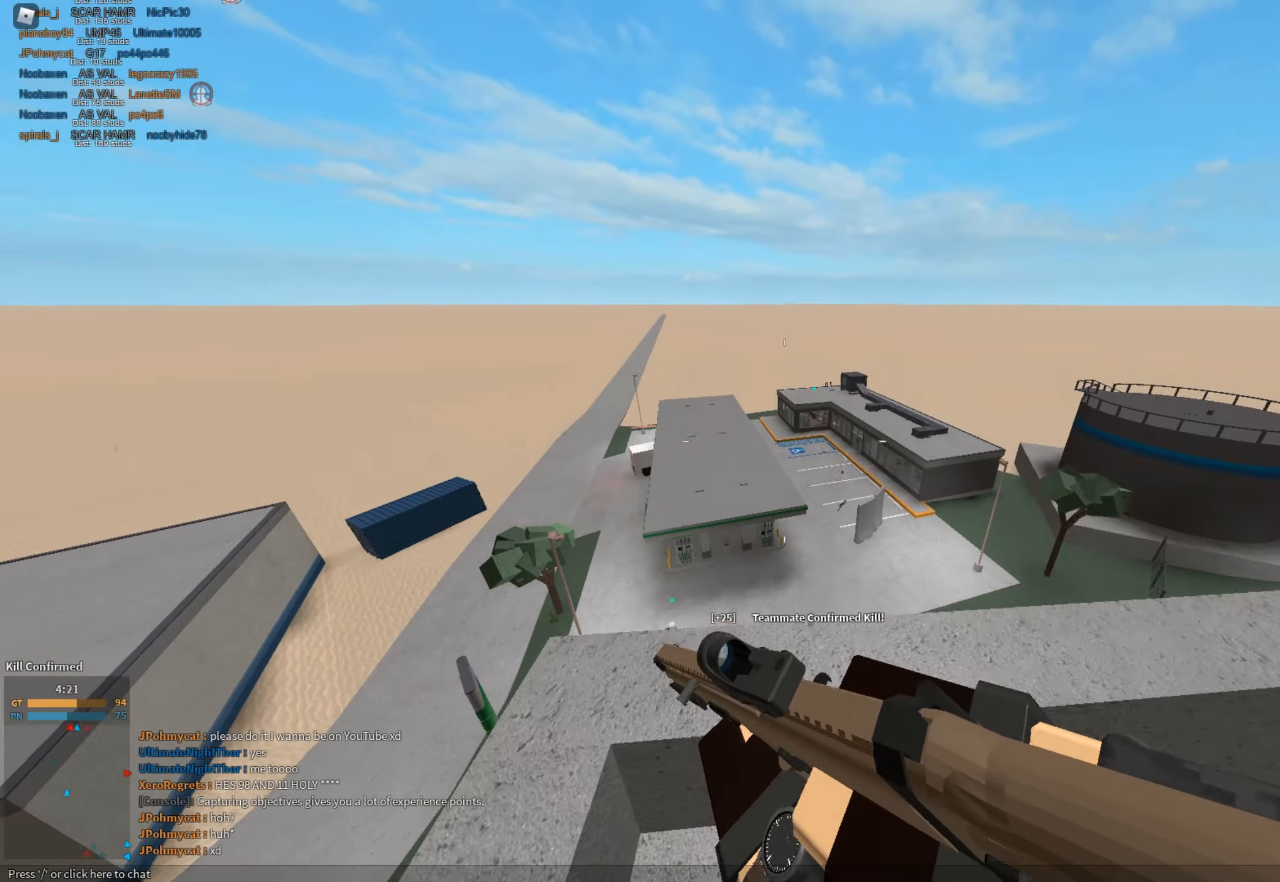
{"keys": ["d", "s"], "mouse": ["right"], "events": [[83, "d", "down"], [83, "shift", "up"], [83, "w", "up"], [134, "mouse_right", "down"], [367, "s", "down"]]}
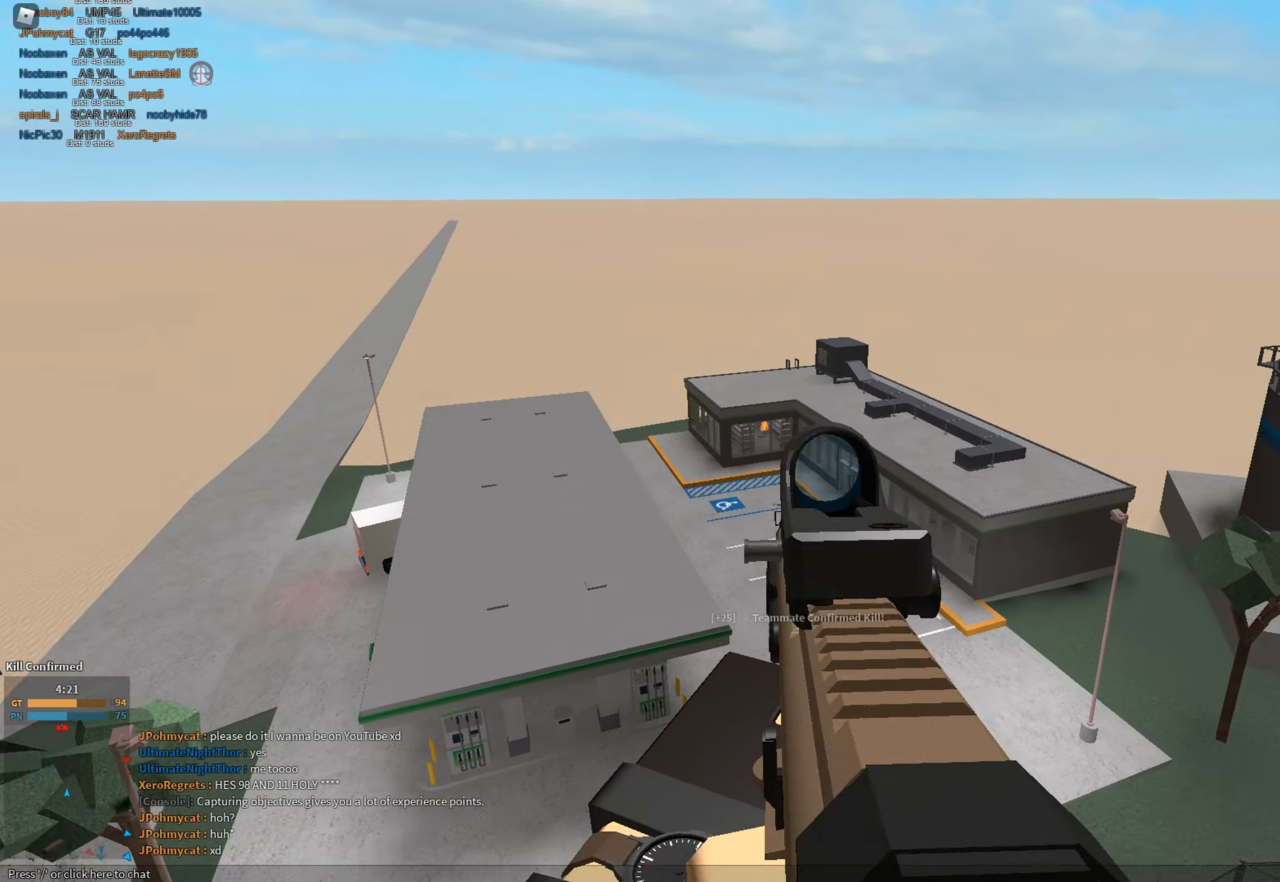
{"keys": ["d", "w"], "mouse": ["right"], "events": [[183, "s", "up"], [383, "w", "down"]]}
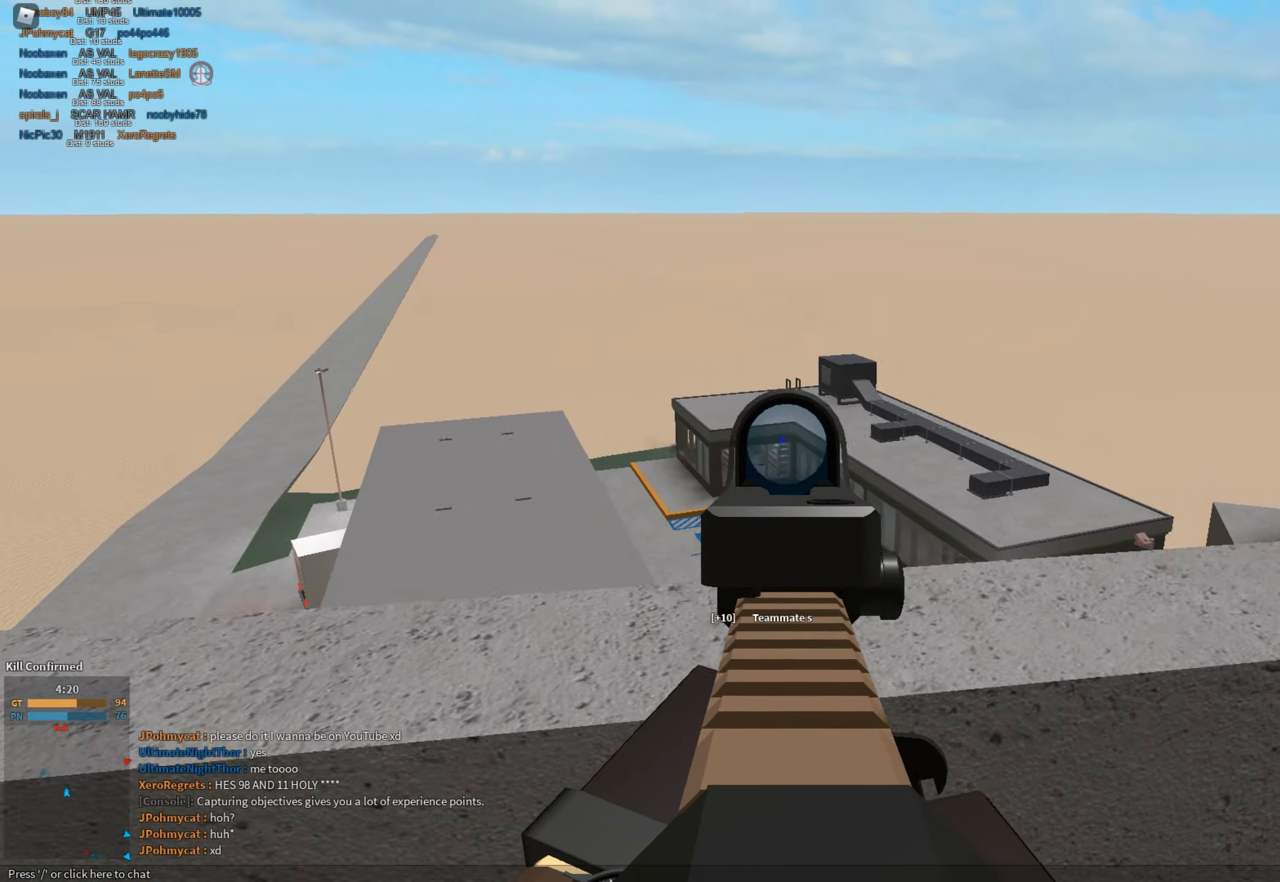
{"keys": ["d"], "mouse": ["left", "right"], "events": [[450, "mouse_left", "down"], [450, "w", "up"]]}